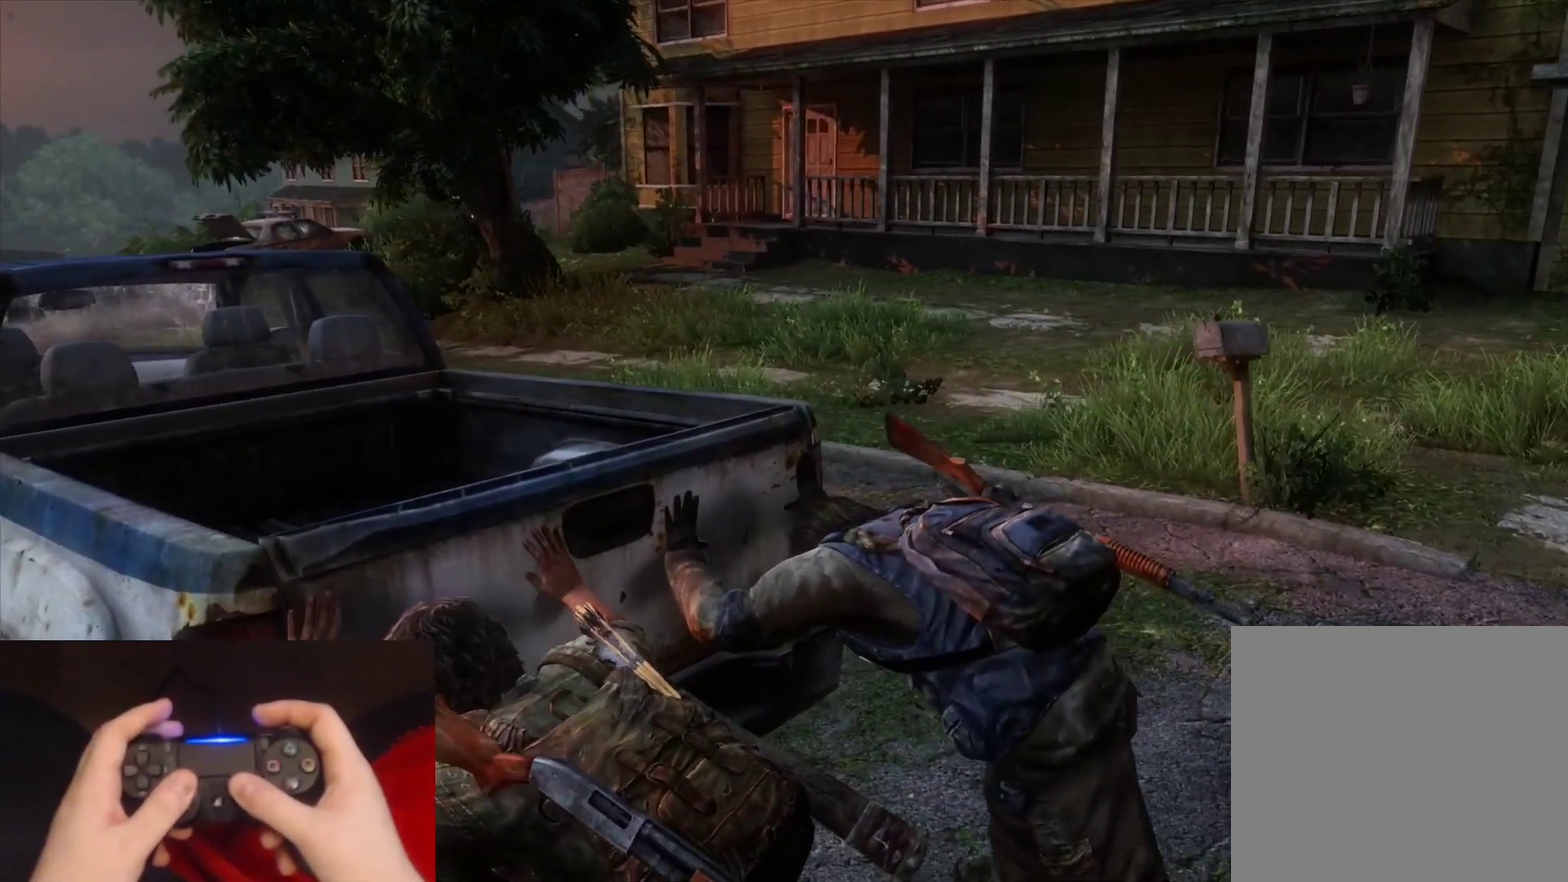
Gameplay with a controller (PlayStation layout); each line is a JSON object with the inputs held at the frame after it. "events" lists button and stick changes between this image and that frame as [ms after this image, input, new state], when the widget could be followed in between.
{"buttons": [], "left_stick": "up-left", "right_stick": "center", "events": []}
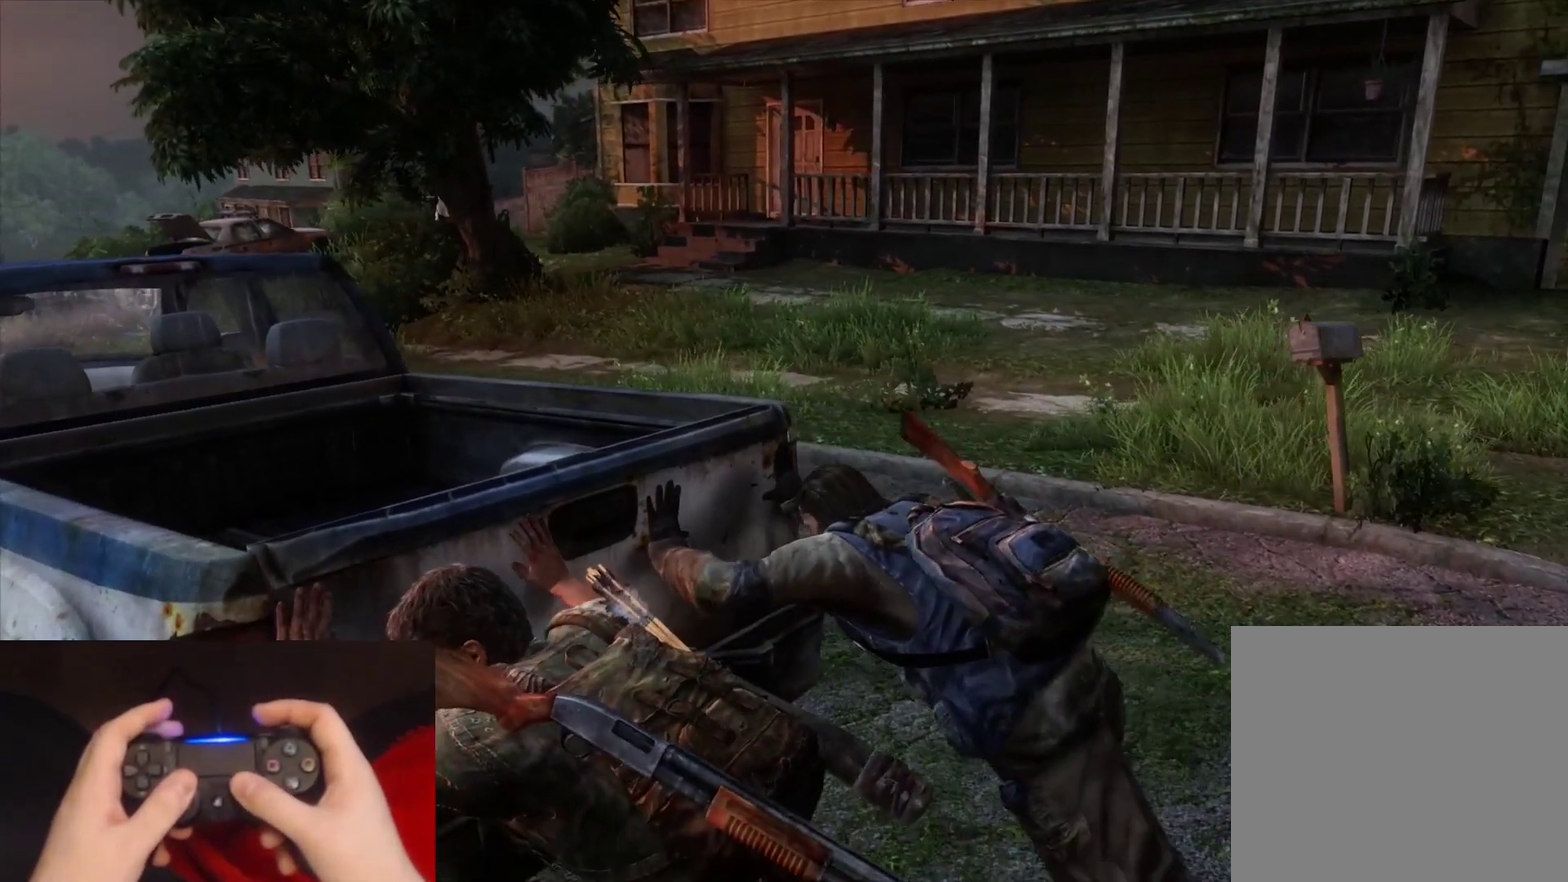
{"buttons": [], "left_stick": "up-left", "right_stick": "center", "events": [[183, "right_stick", "down-right"], [250, "right_stick", "center"]]}
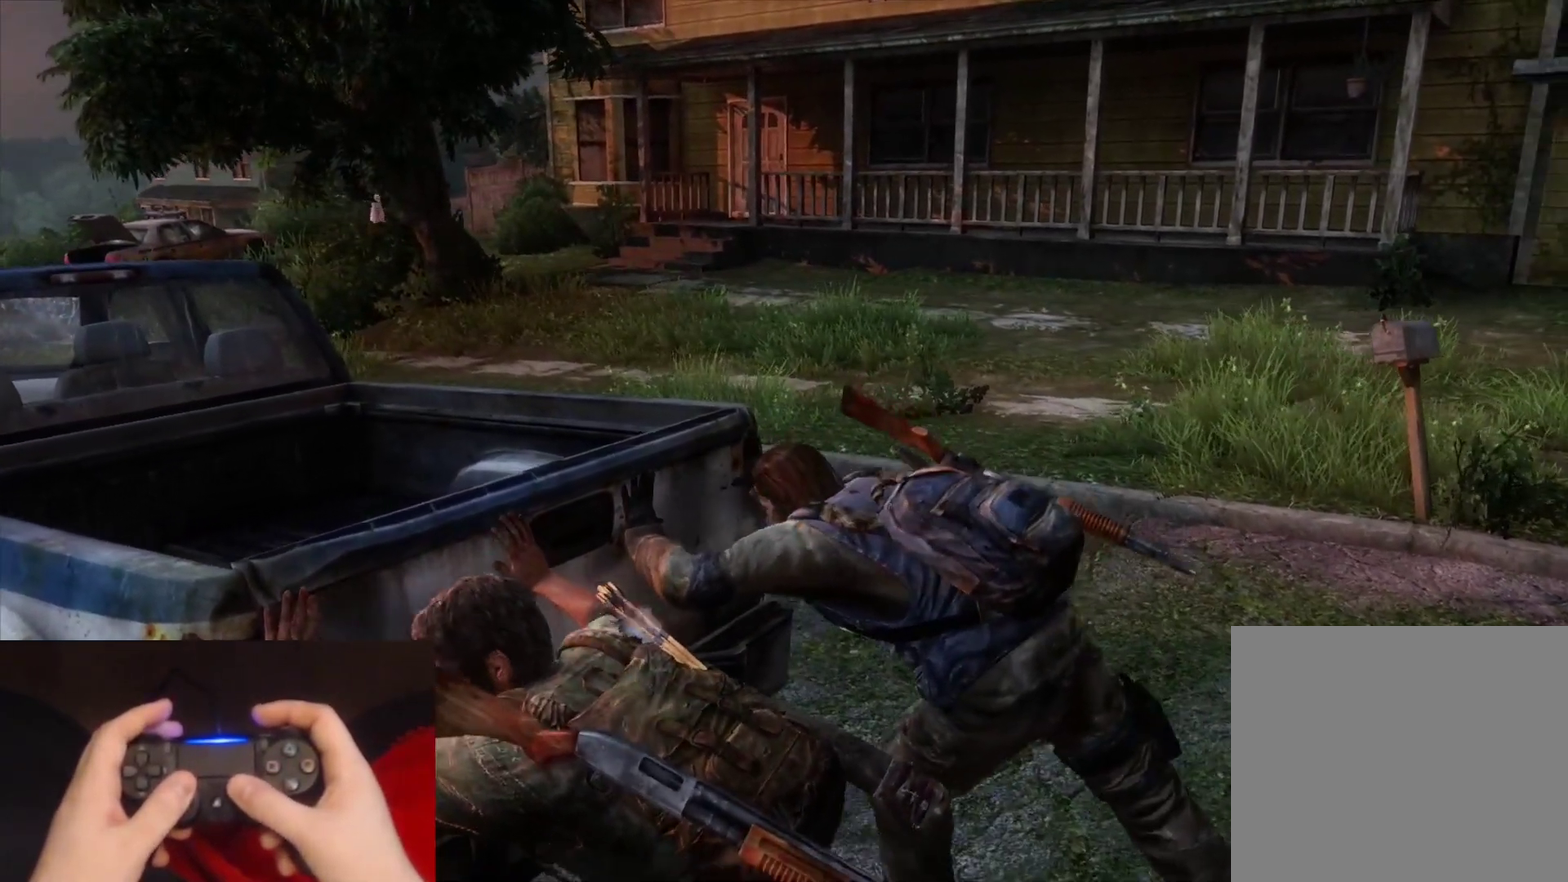
{"buttons": [], "left_stick": "up-left", "right_stick": "center", "events": [[100, "right_stick", "right"], [233, "right_stick", "center"]]}
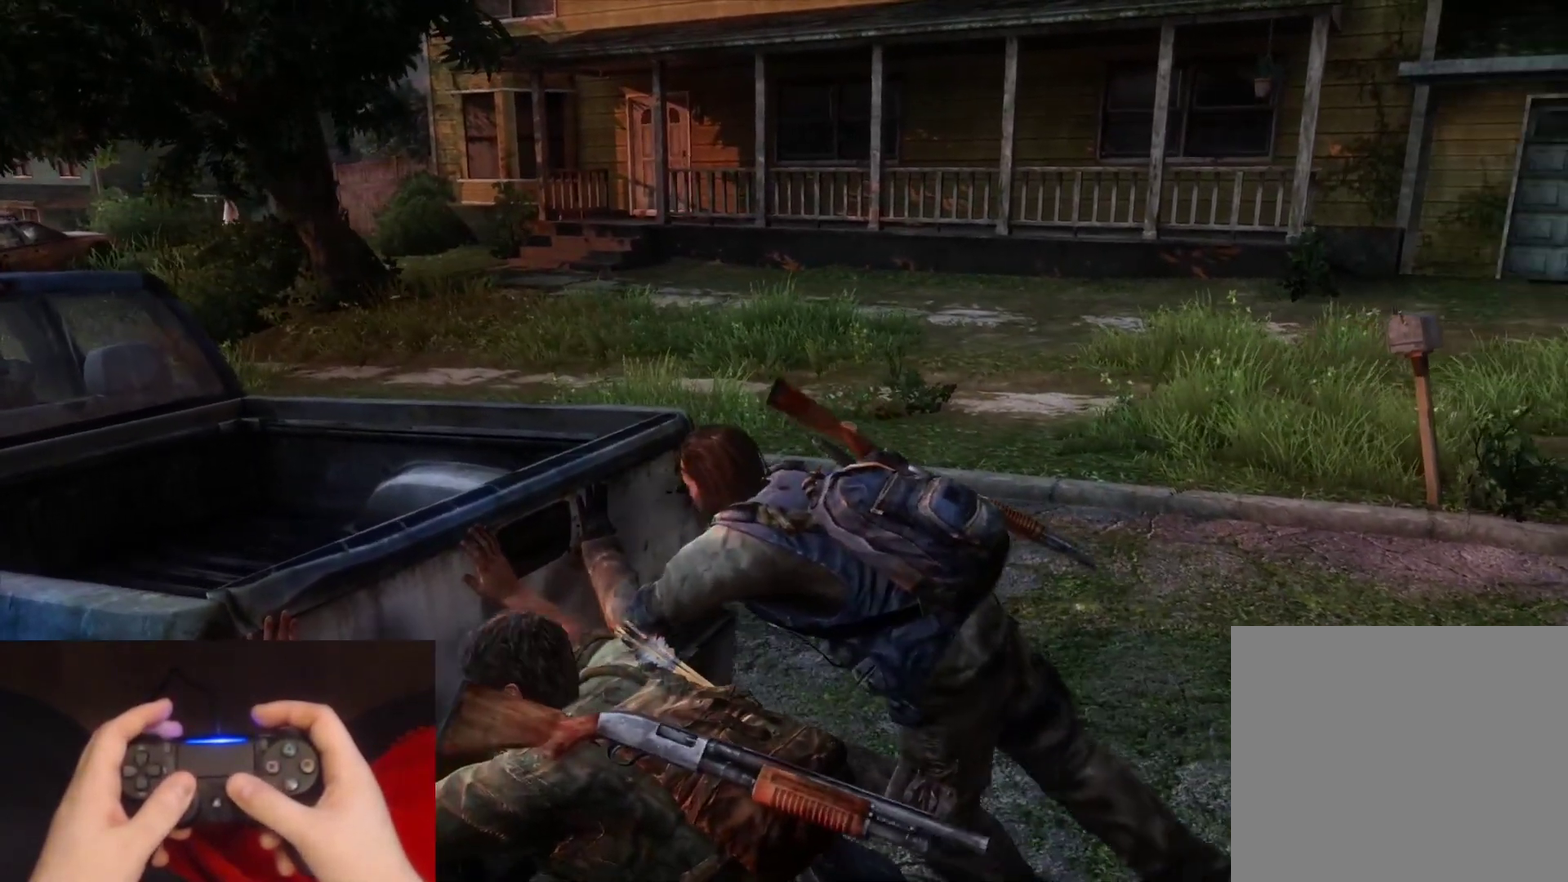
{"buttons": [], "left_stick": "up-left", "right_stick": "center", "events": []}
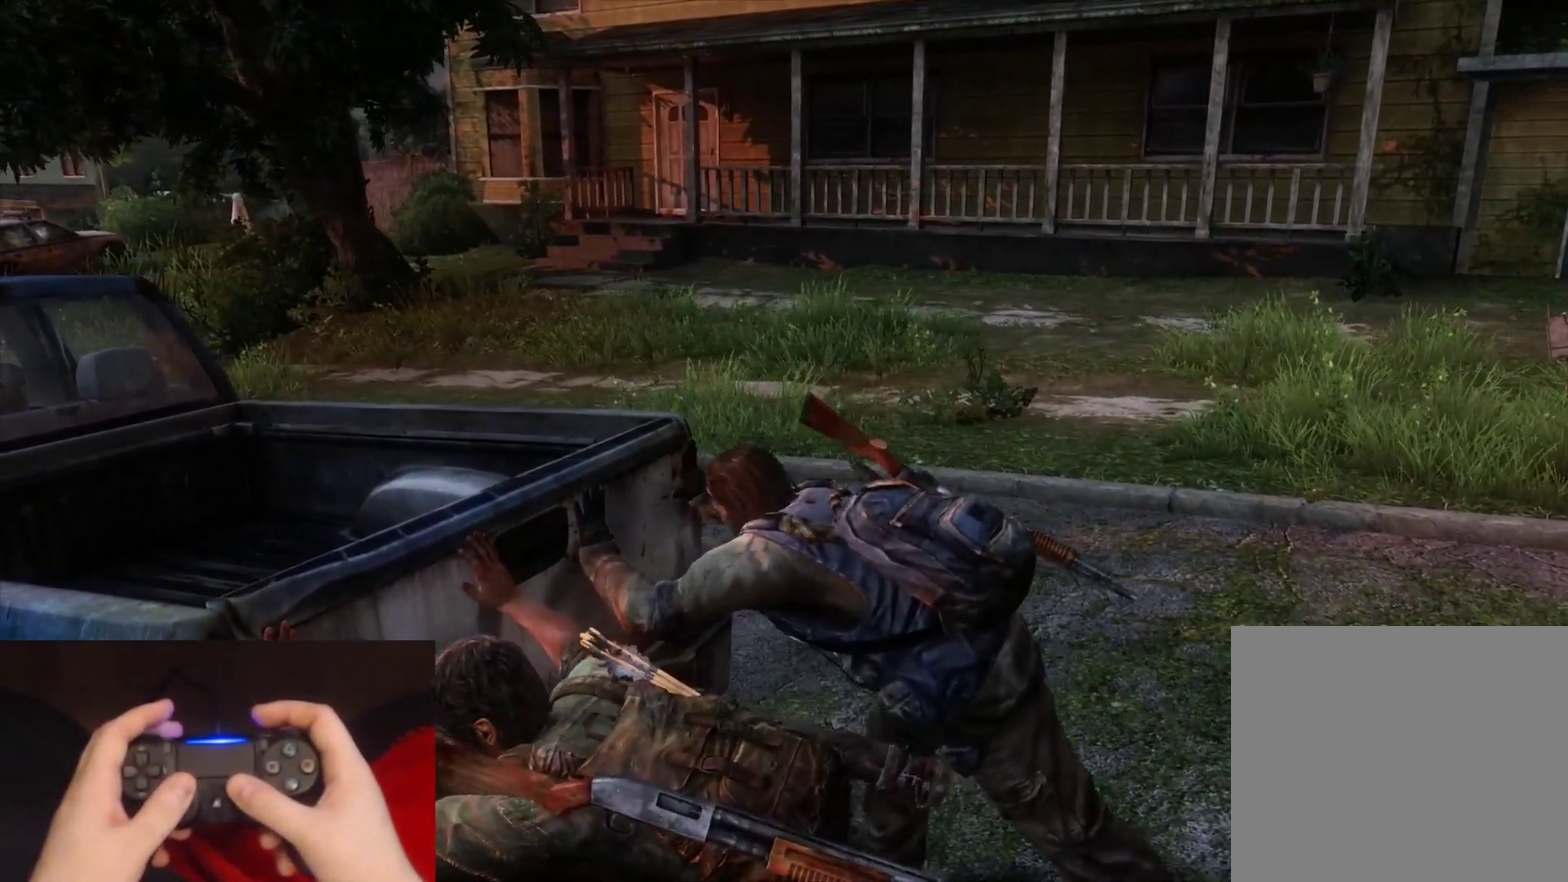
{"buttons": [], "left_stick": "up-left", "right_stick": "center", "events": []}
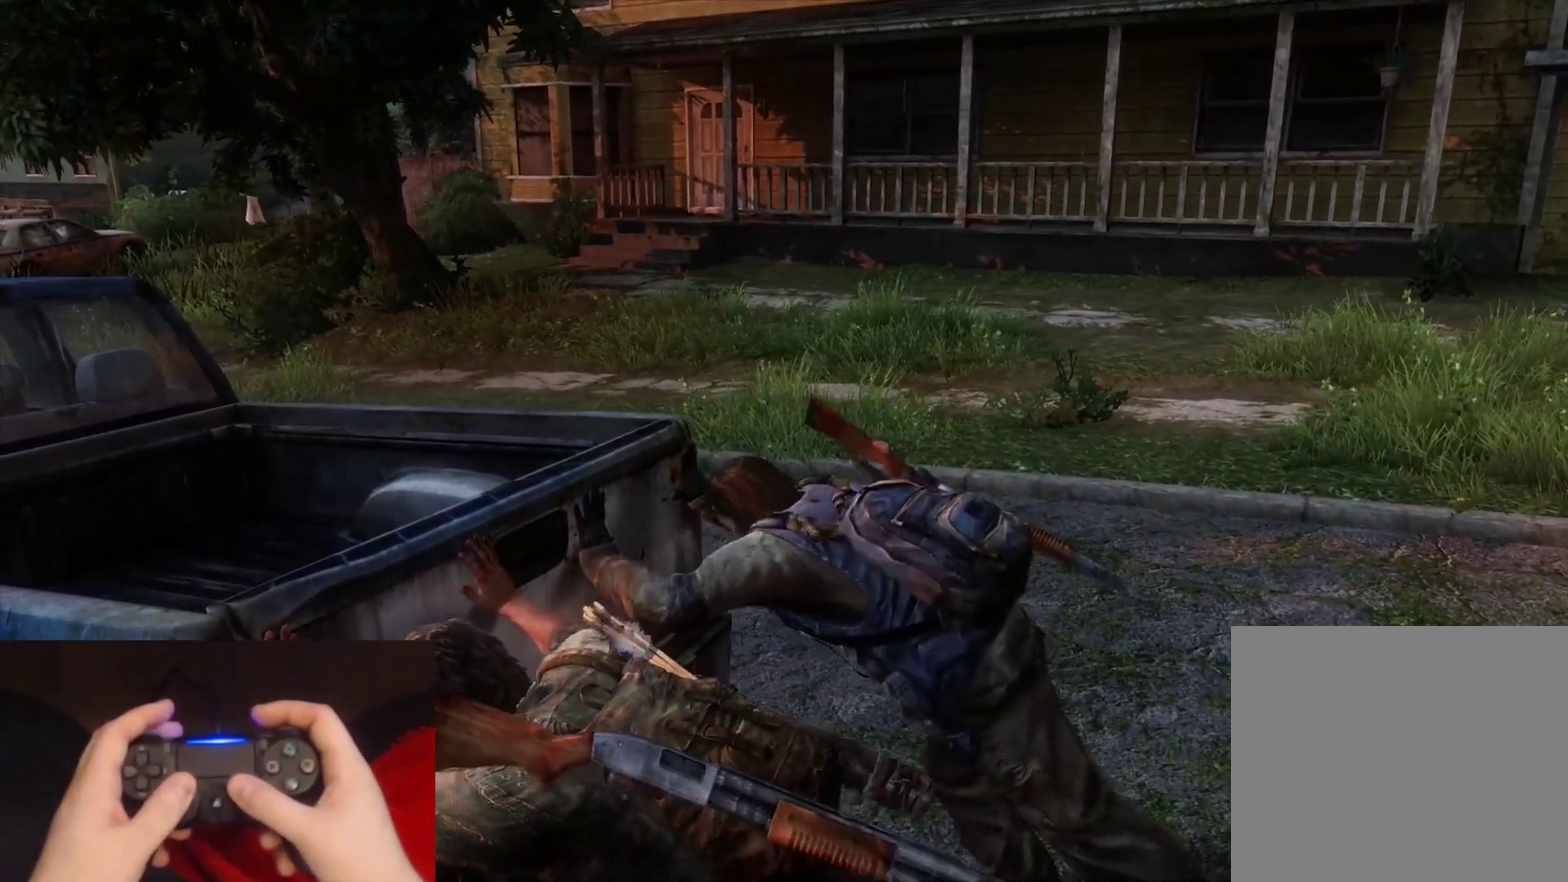
{"buttons": [], "left_stick": "up-left", "right_stick": "center", "events": []}
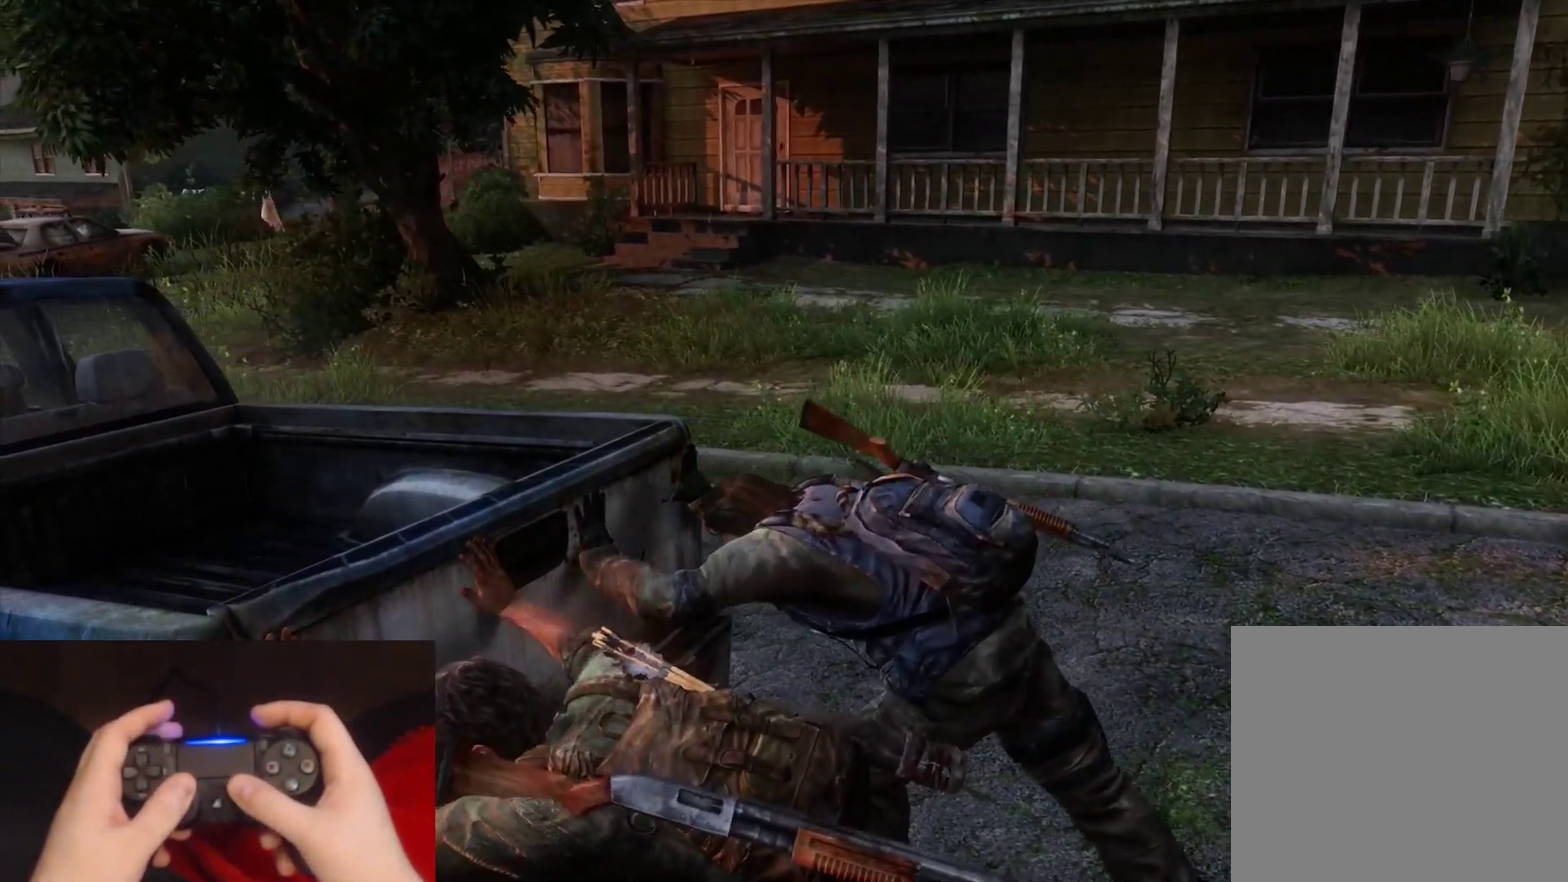
{"buttons": [], "left_stick": "up-left", "right_stick": "center", "events": []}
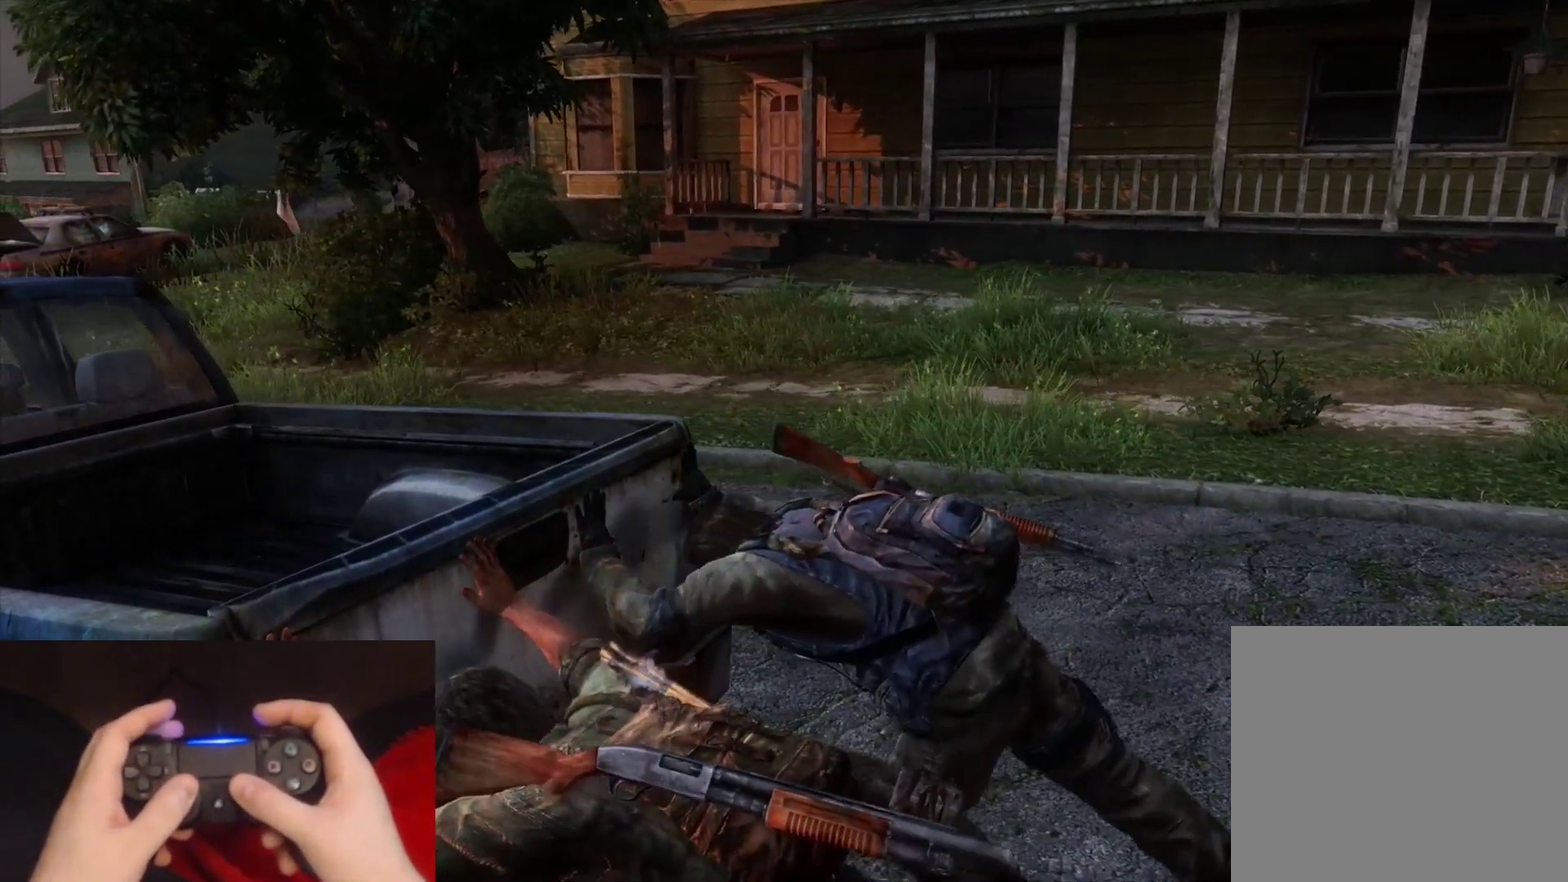
{"buttons": [], "left_stick": "up-left", "right_stick": "center", "events": [[283, "right_stick", "down-right"], [400, "right_stick", "center"]]}
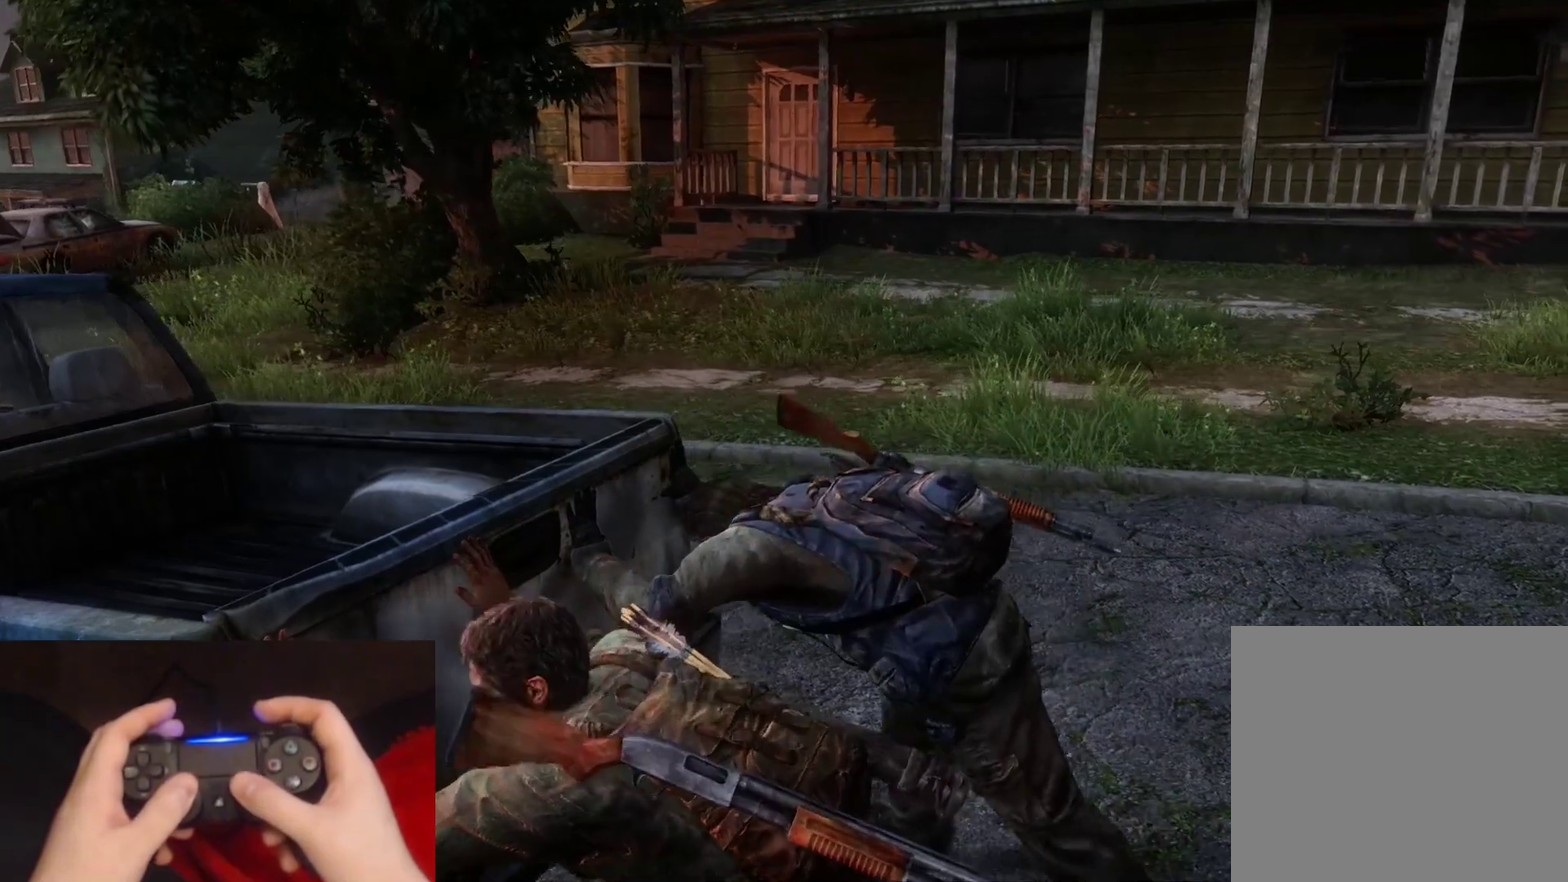
{"buttons": [], "left_stick": "up-left", "right_stick": "center", "events": [[283, "right_stick", "right"], [383, "right_stick", "center"]]}
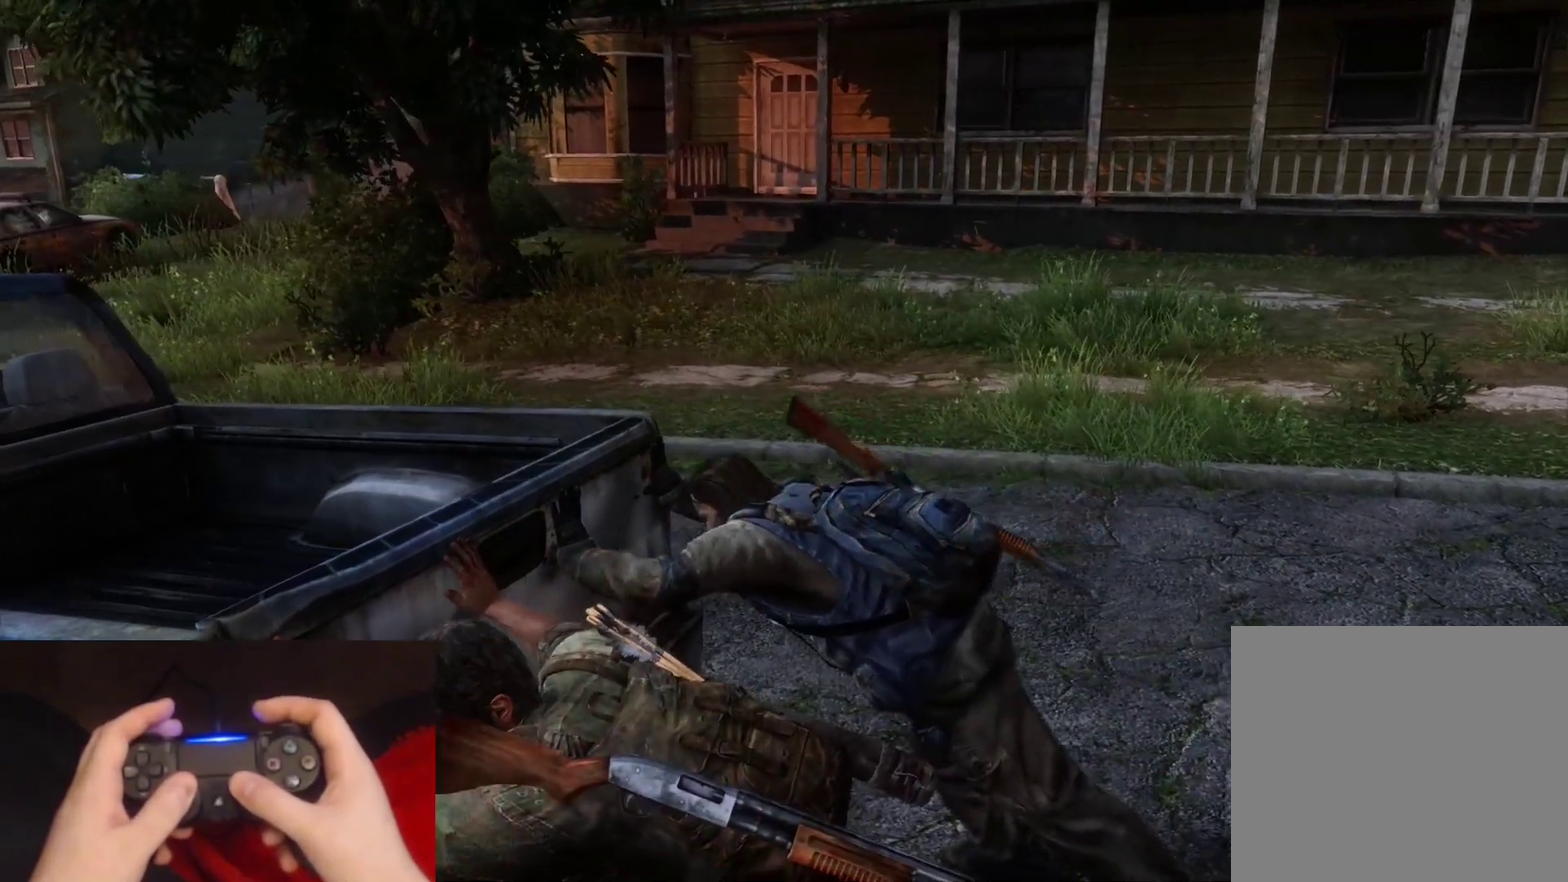
{"buttons": [], "left_stick": "up-left", "right_stick": "center", "events": []}
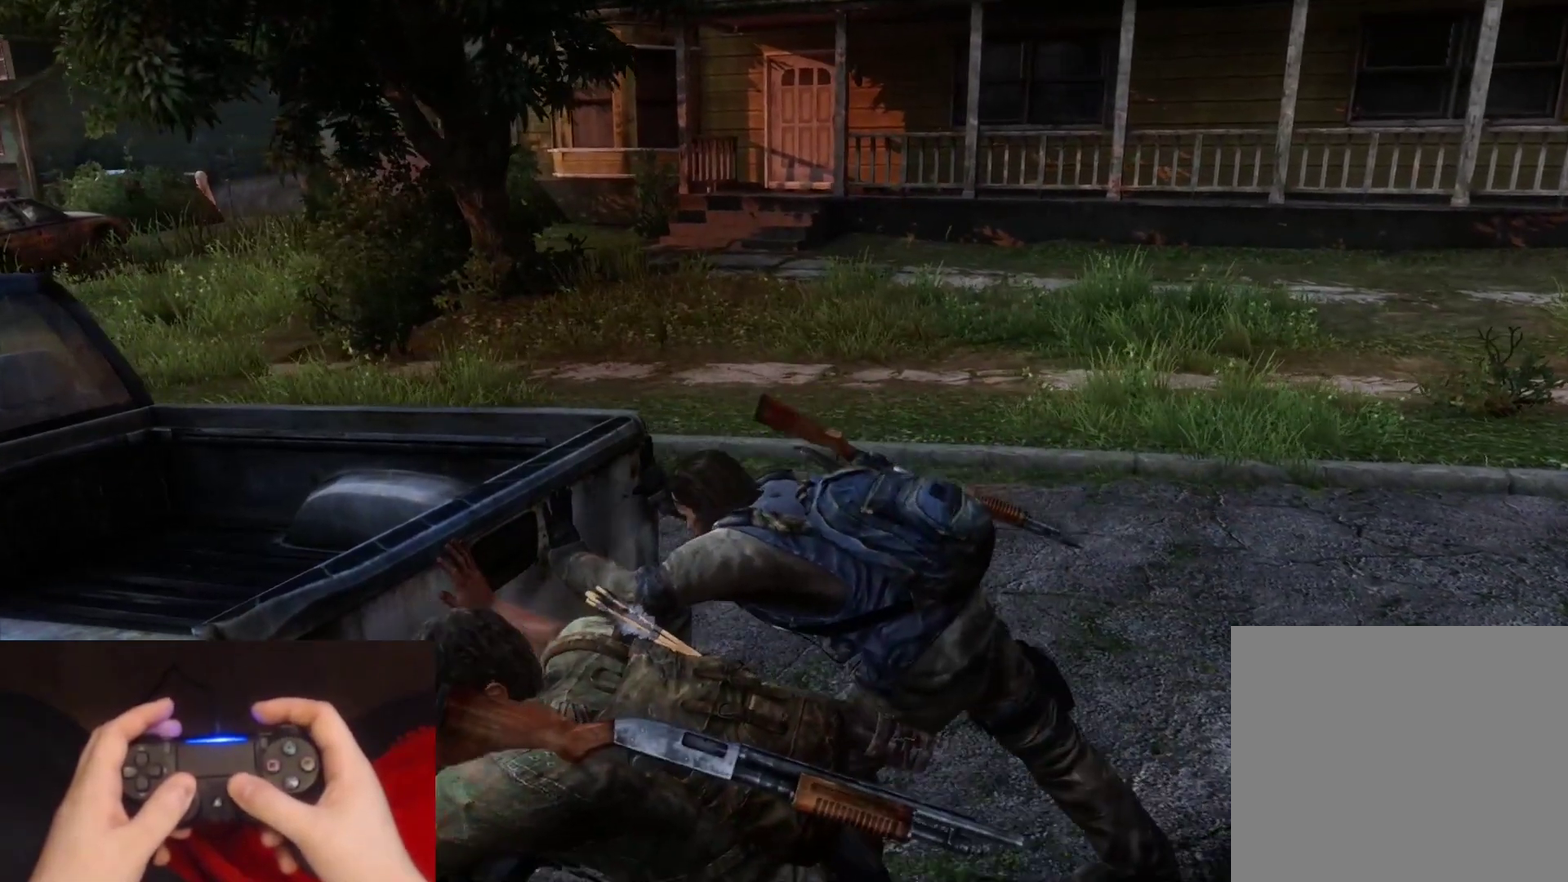
{"buttons": [], "left_stick": "up-left", "right_stick": "center", "events": []}
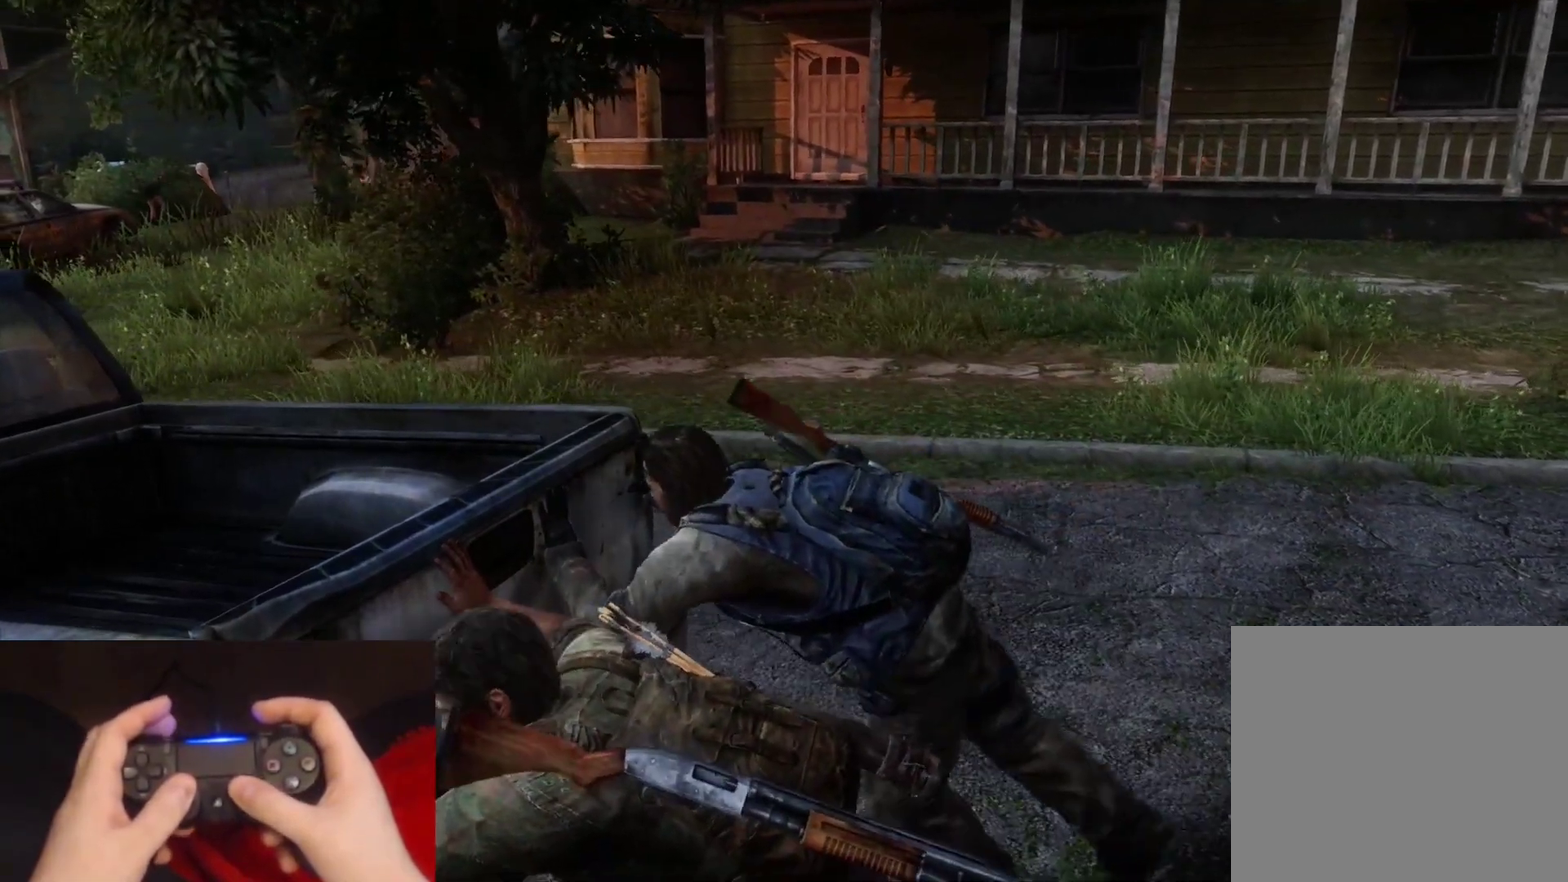
{"buttons": ["L2"], "left_stick": "up-left", "right_stick": "center", "events": [[83, "L2", "down"], [367, "right_stick", "down"], [467, "right_stick", "center"]]}
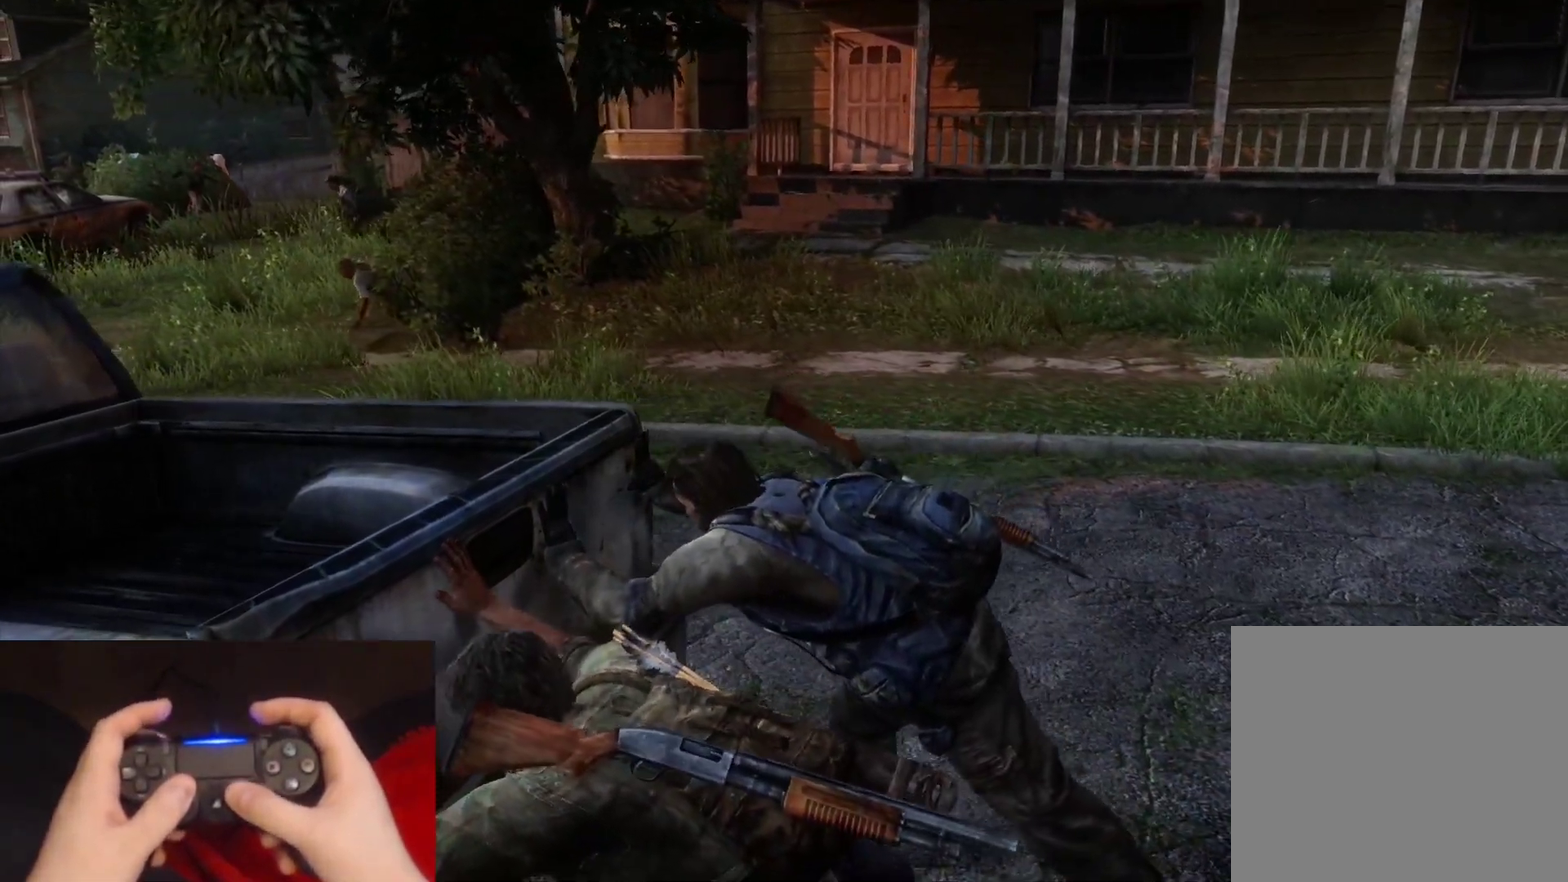
{"buttons": ["L2"], "left_stick": "up-left", "right_stick": "center", "events": [[250, "right_stick", "left"], [383, "right_stick", "center"]]}
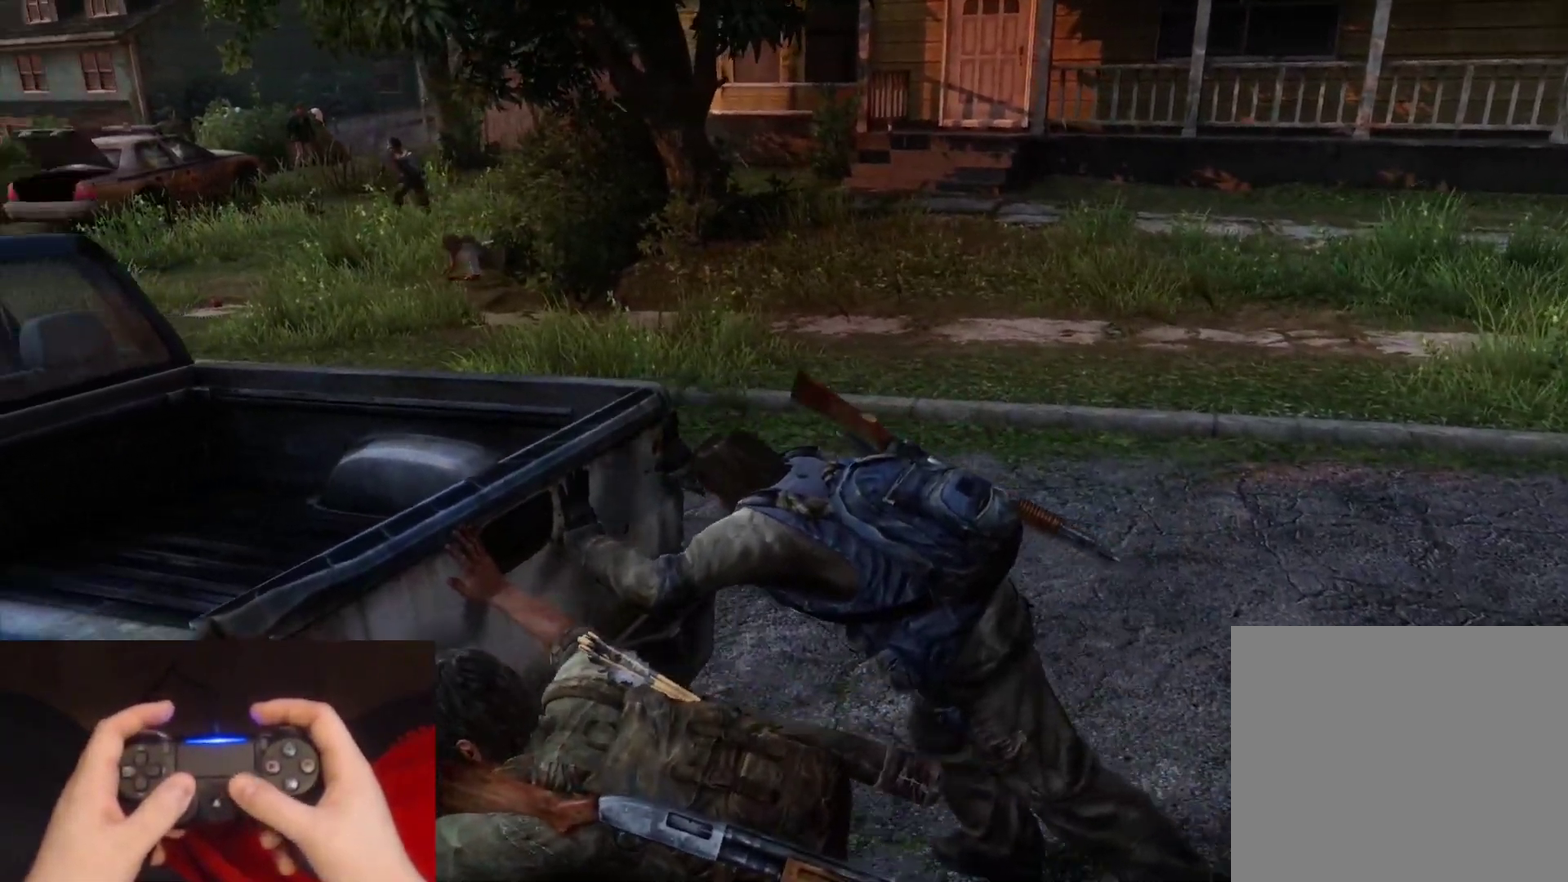
{"buttons": ["L2"], "left_stick": "up-left", "right_stick": "center", "events": [[217, "right_stick", "right"], [300, "right_stick", "center"]]}
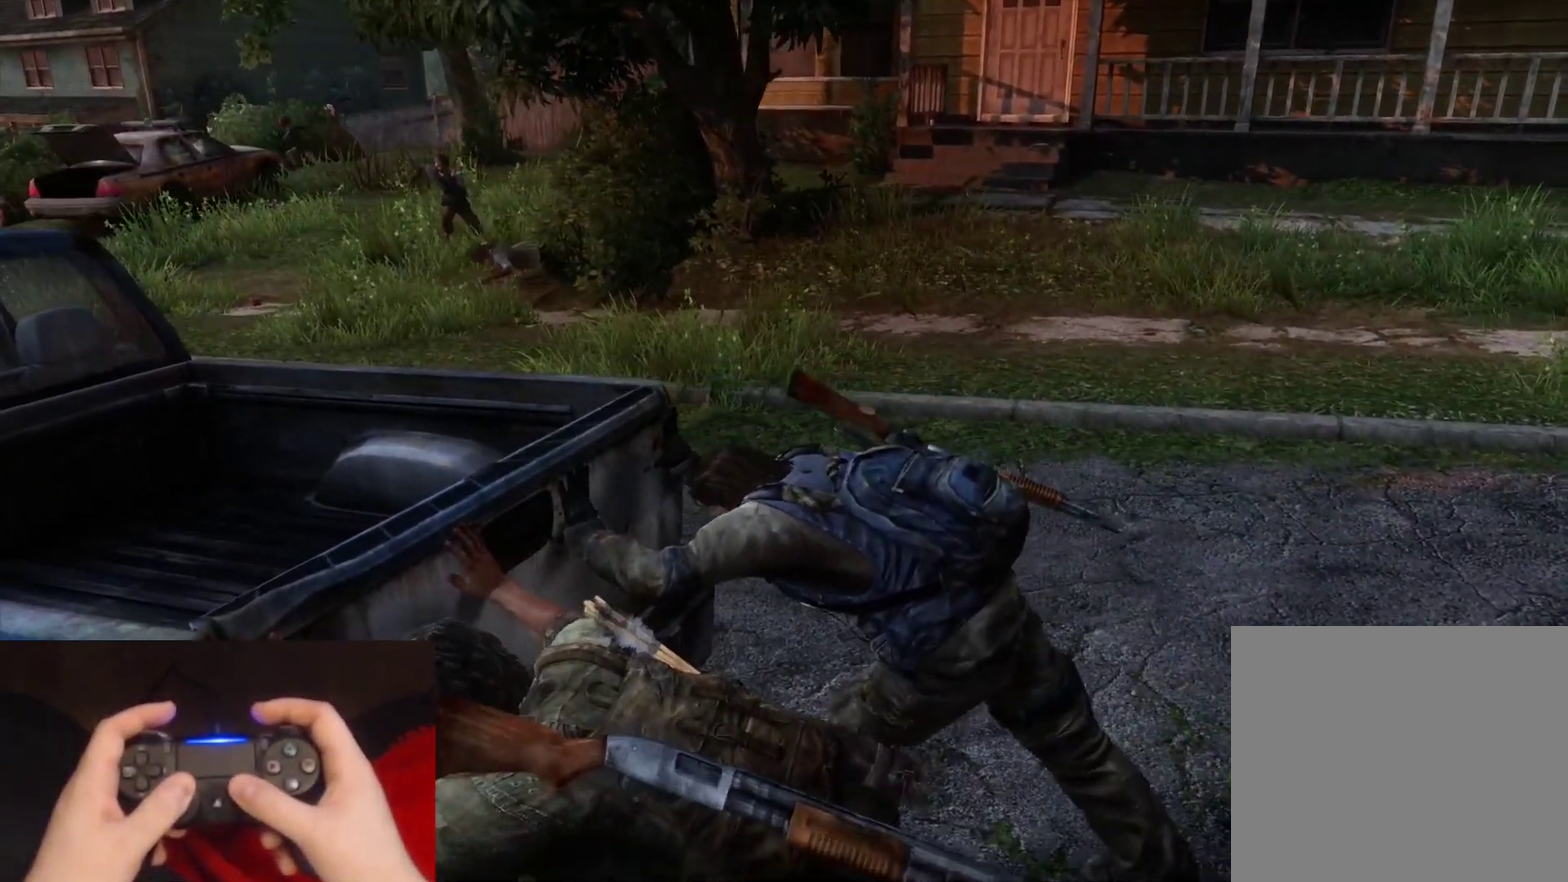
{"buttons": ["L2"], "left_stick": "up-right", "right_stick": "center"}
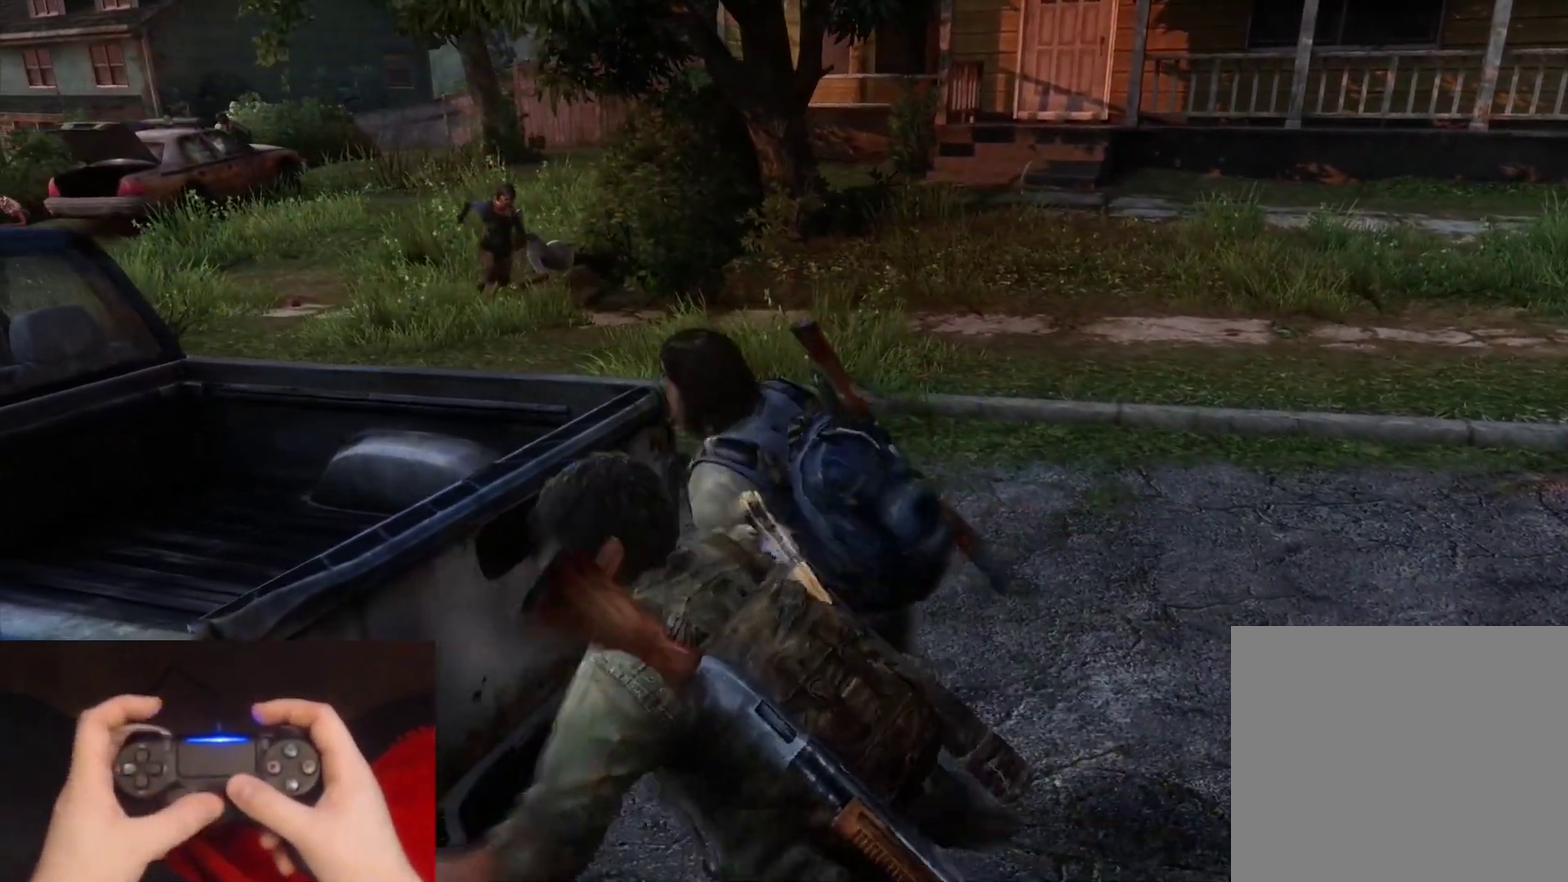
{"buttons": ["L2"], "left_stick": "up", "right_stick": "center"}
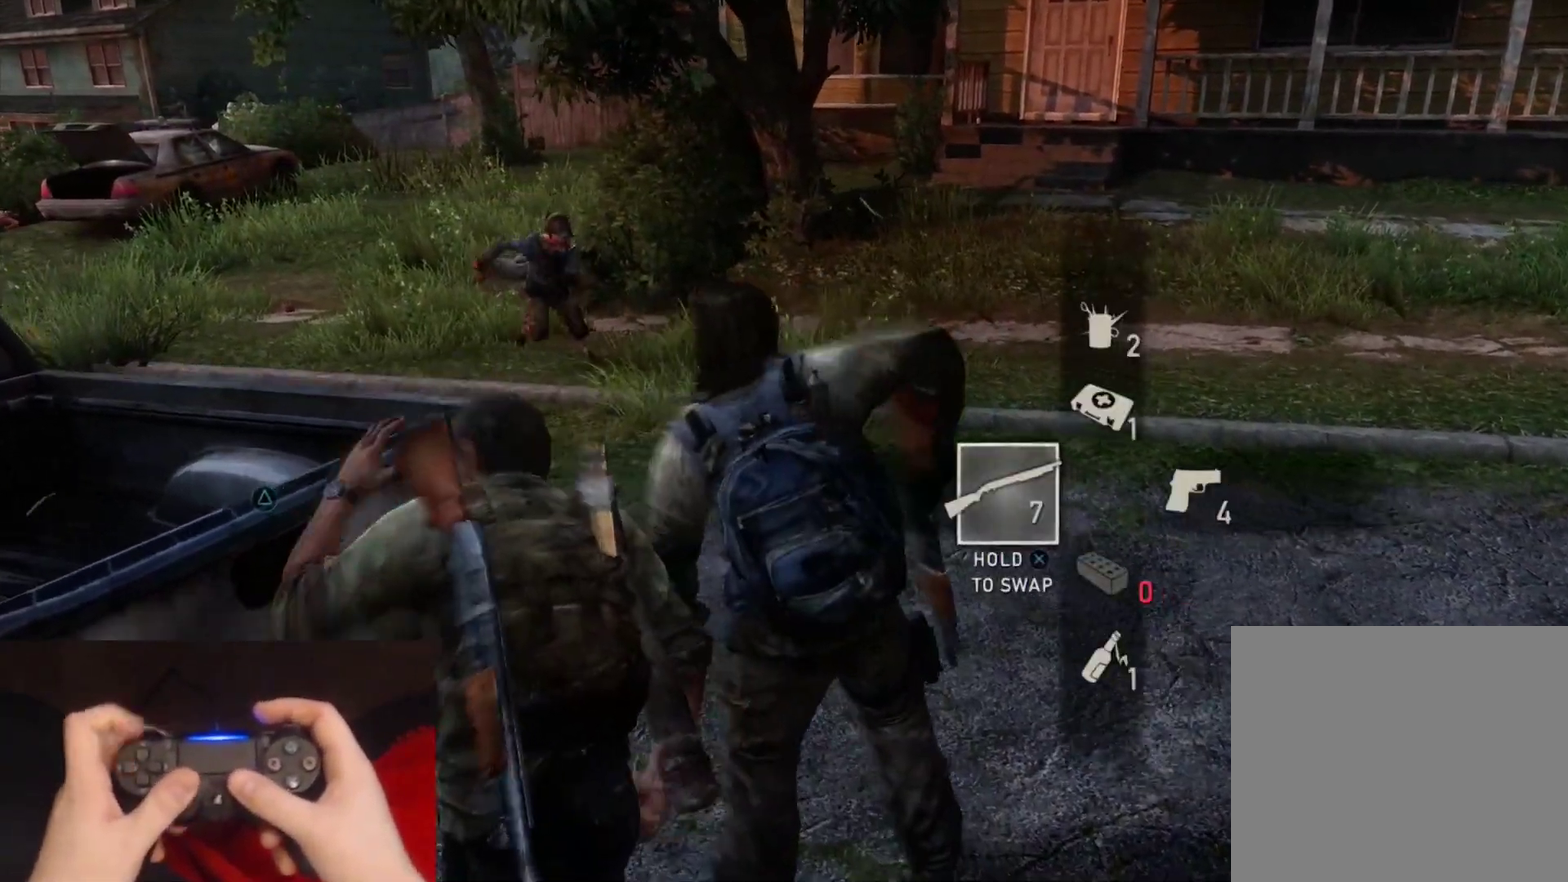
{"buttons": ["L1"], "left_stick": "up-left", "right_stick": "up-left", "events": [[33, "right_stick", "up-left"], [183, "L1", "down"], [200, "right_stick", "center"], [250, "L2", "up"], [300, "left_stick", "up-left"], [367, "right_stick", "up-left"]]}
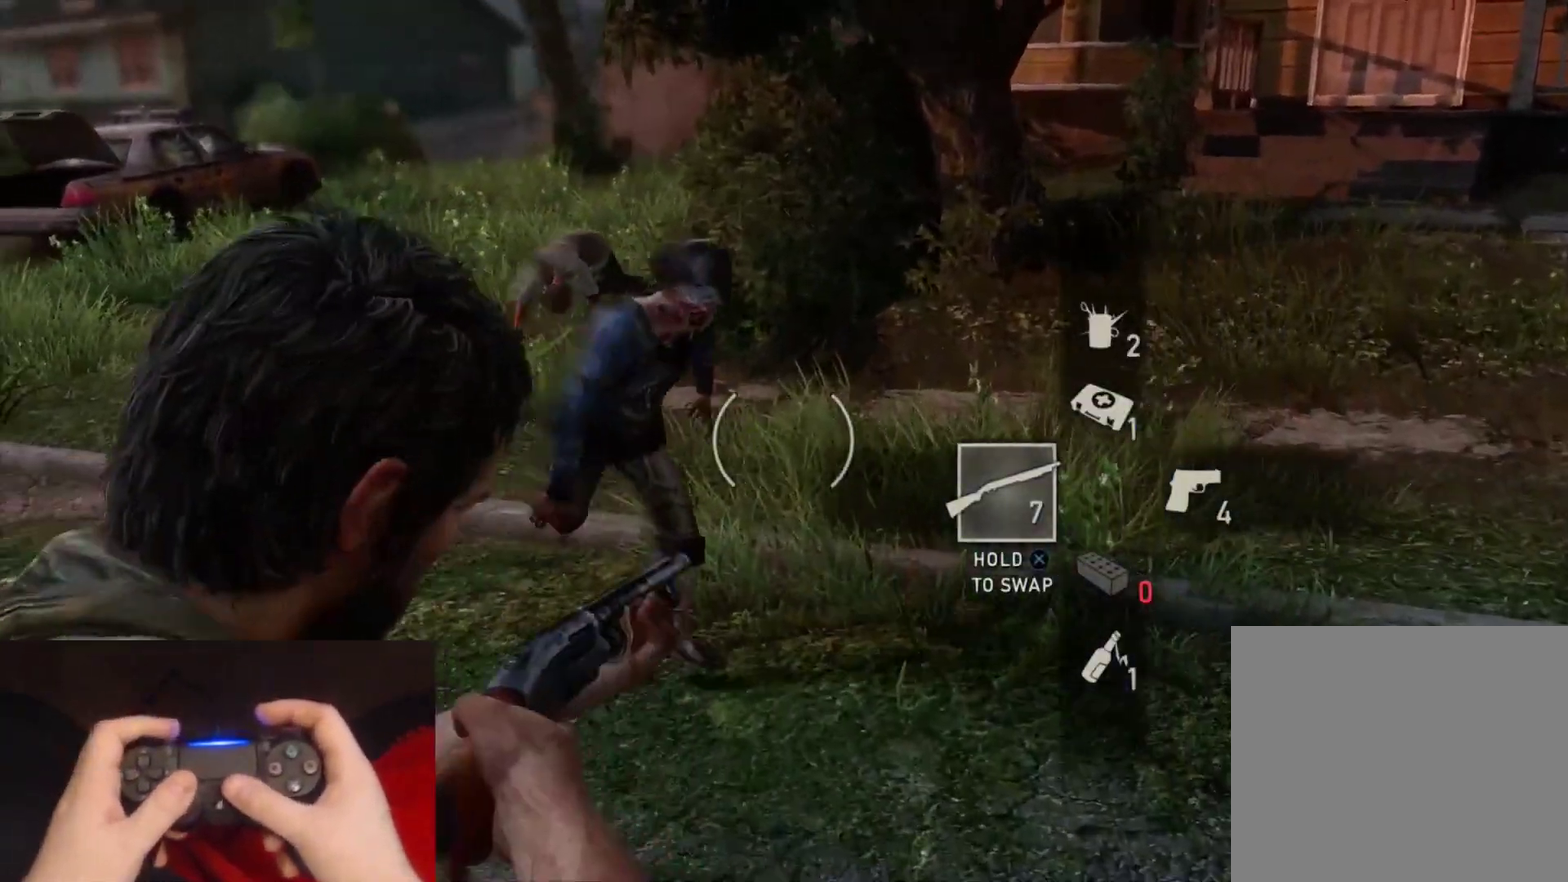
{"buttons": ["L2"], "left_stick": "up", "right_stick": "center", "events": [[67, "R1", "down"], [67, "left_stick", "up"], [117, "L2", "down"], [133, "right_stick", "left"], [167, "L1", "up"], [167, "R1", "up"], [183, "right_stick", "down-left"], [233, "right_stick", "down"], [367, "right_stick", "down-left"], [433, "right_stick", "center"]]}
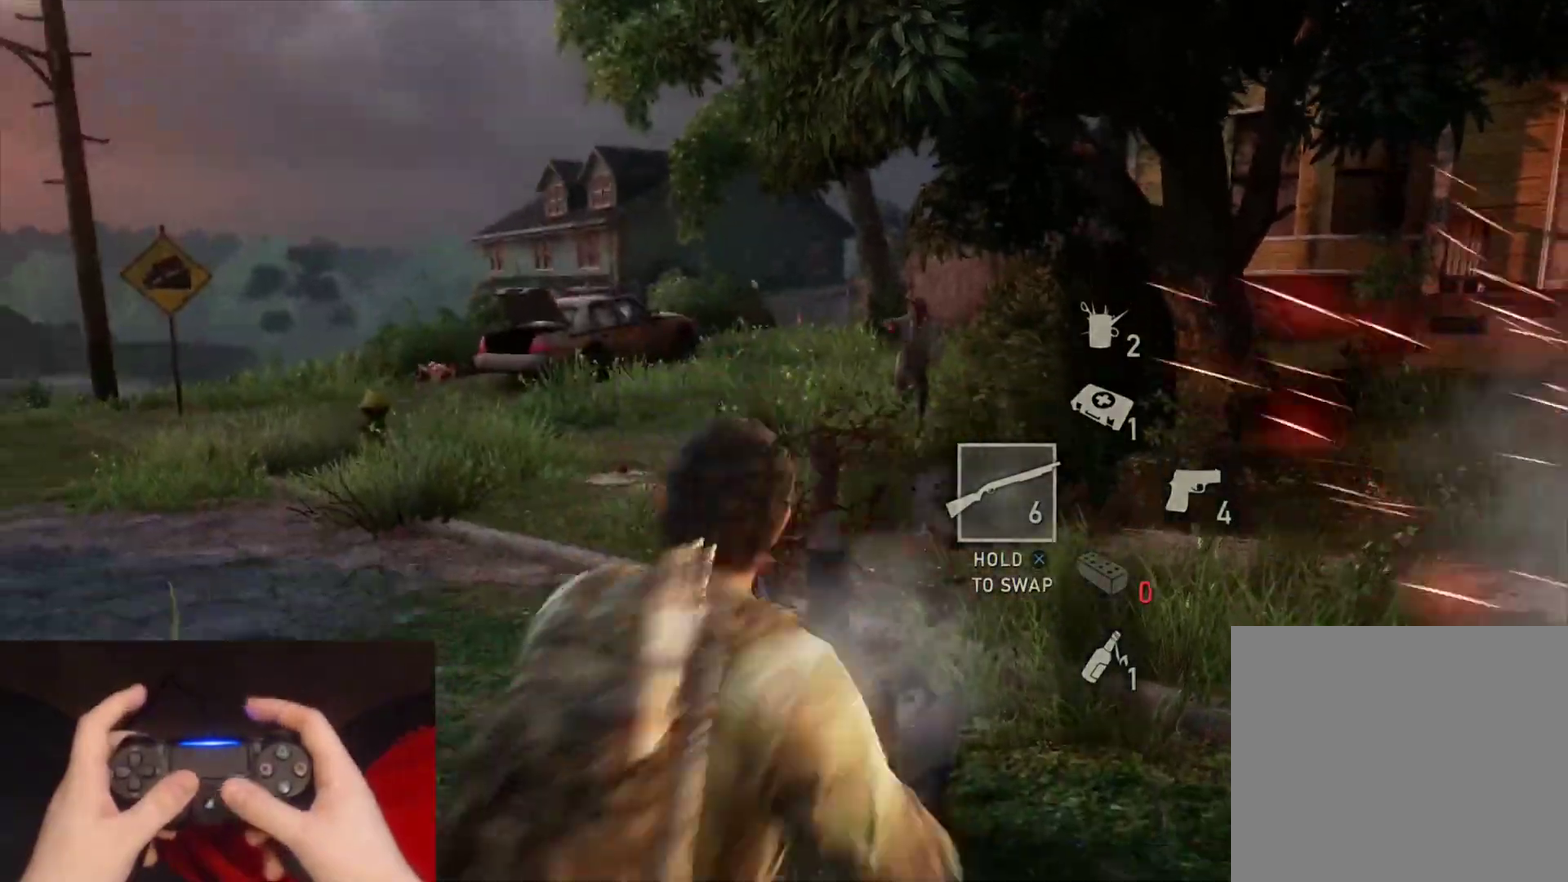
{"buttons": ["L2"], "left_stick": "up", "right_stick": "center", "events": []}
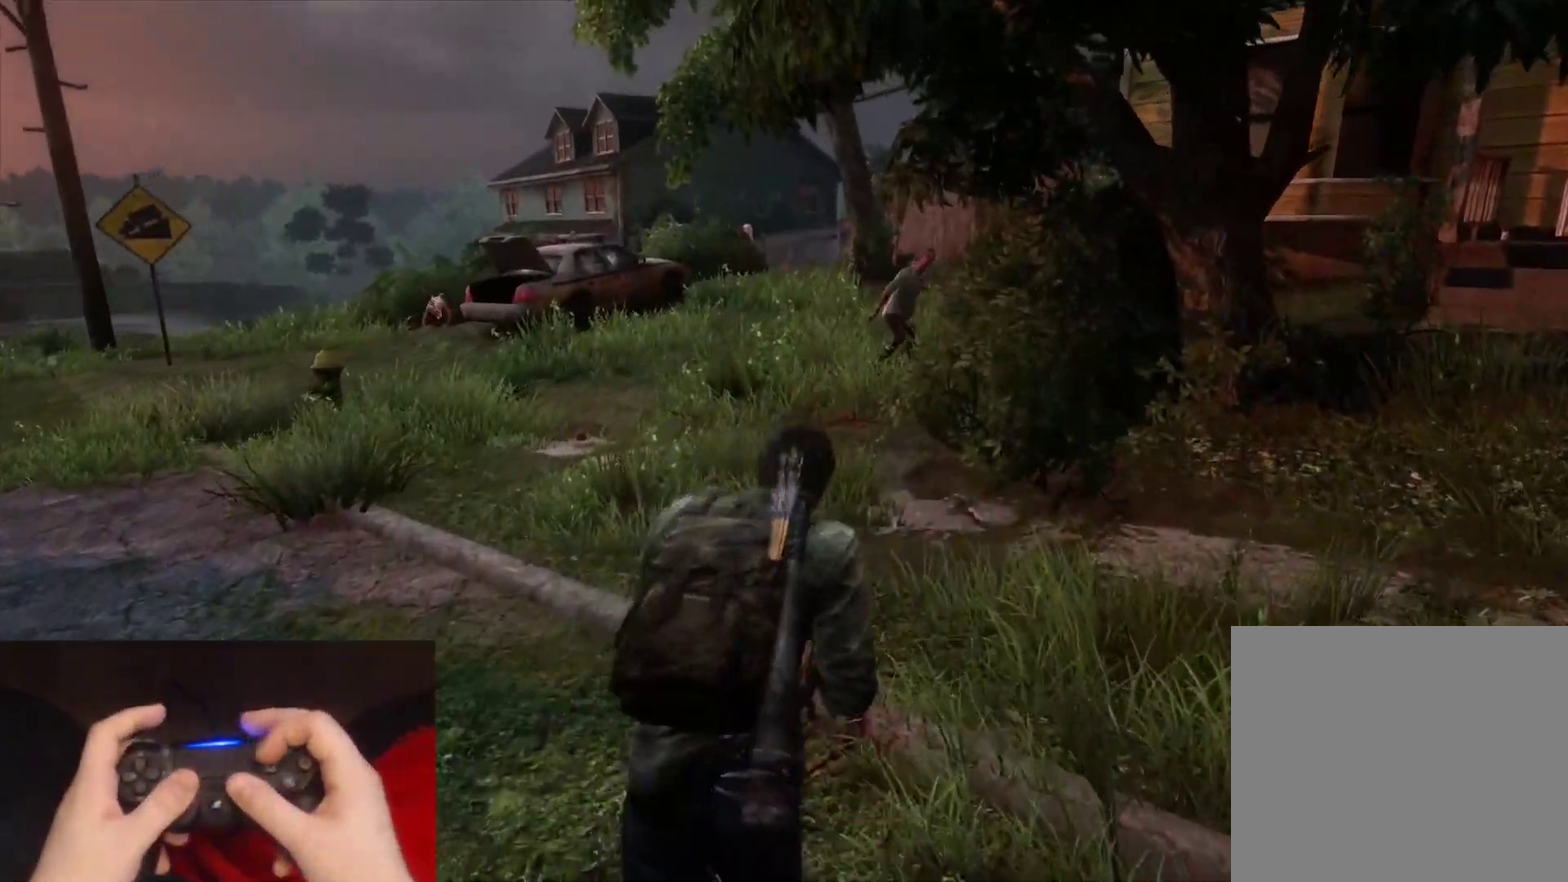
{"buttons": ["L2"], "left_stick": "up", "right_stick": "center", "events": []}
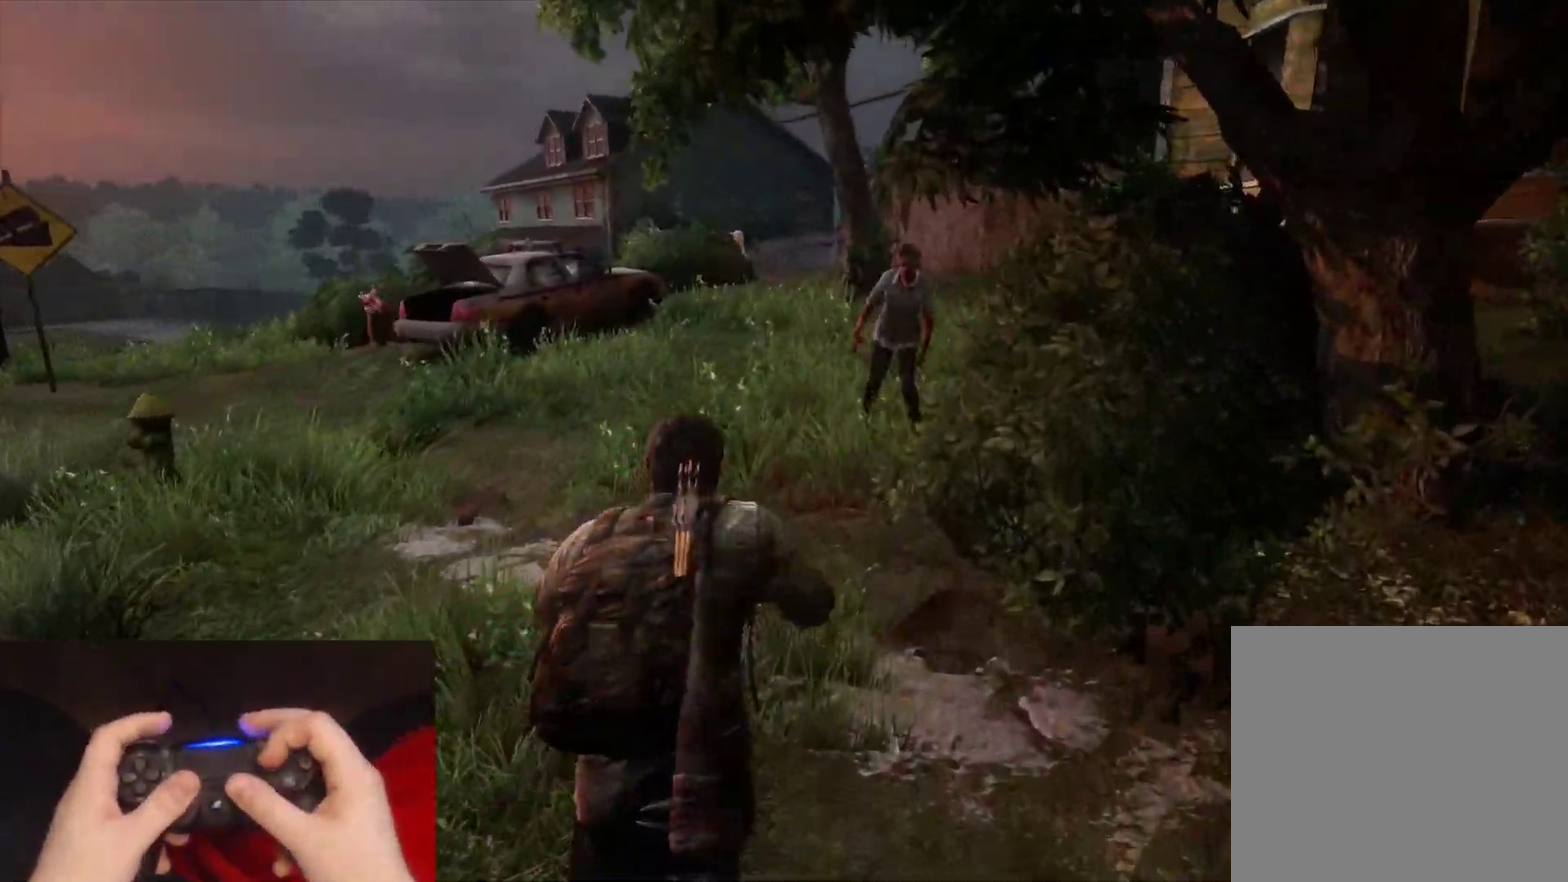
{"buttons": ["L2"], "left_stick": "up", "right_stick": "left"}
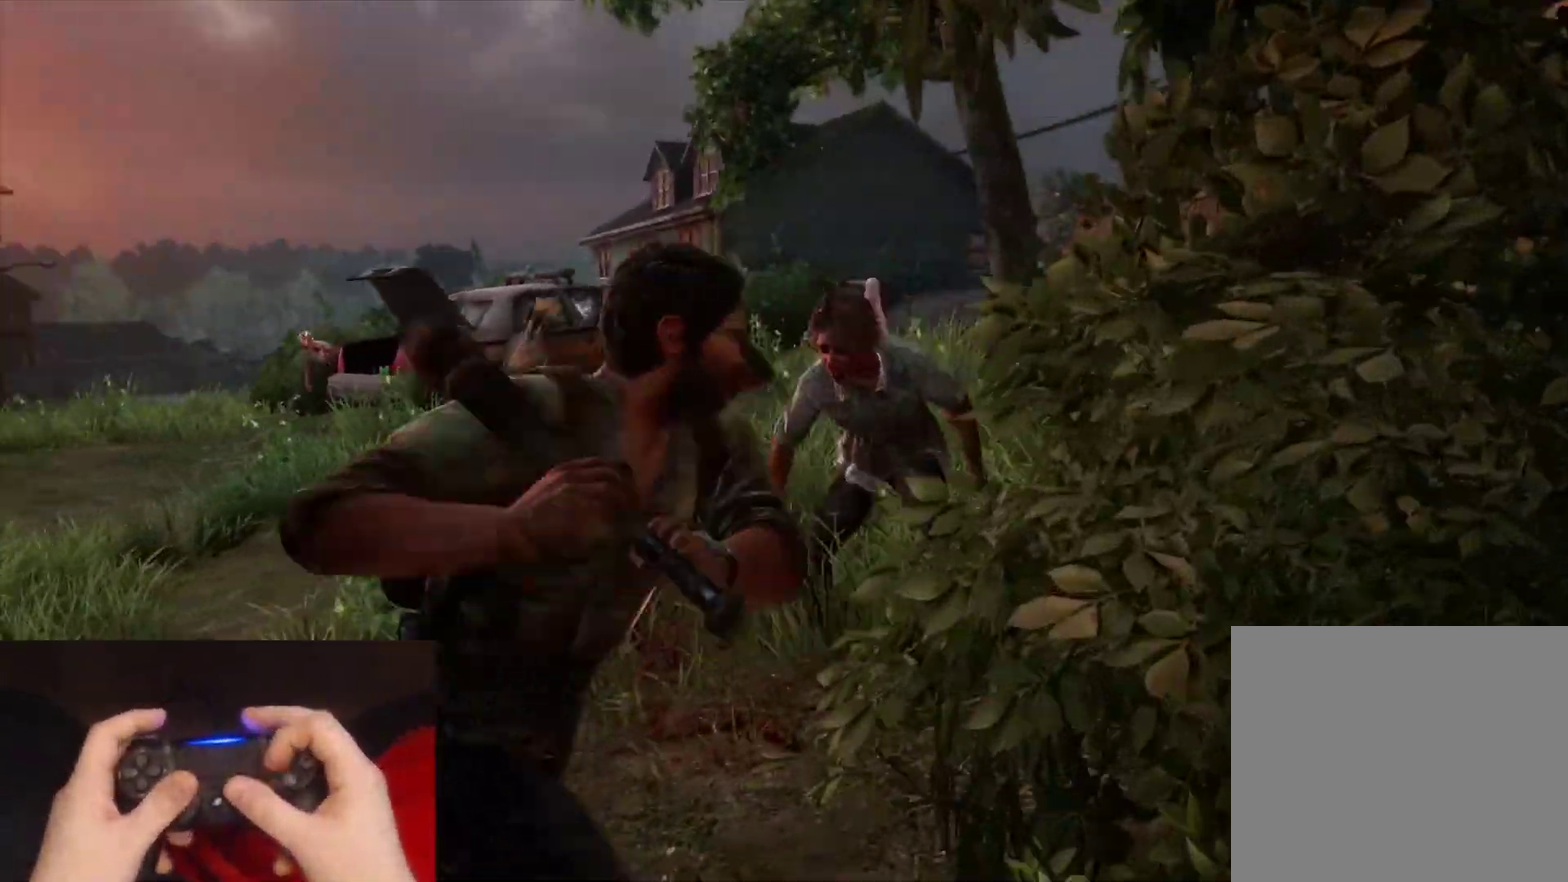
{"buttons": ["L2"], "left_stick": "up-left", "right_stick": "left"}
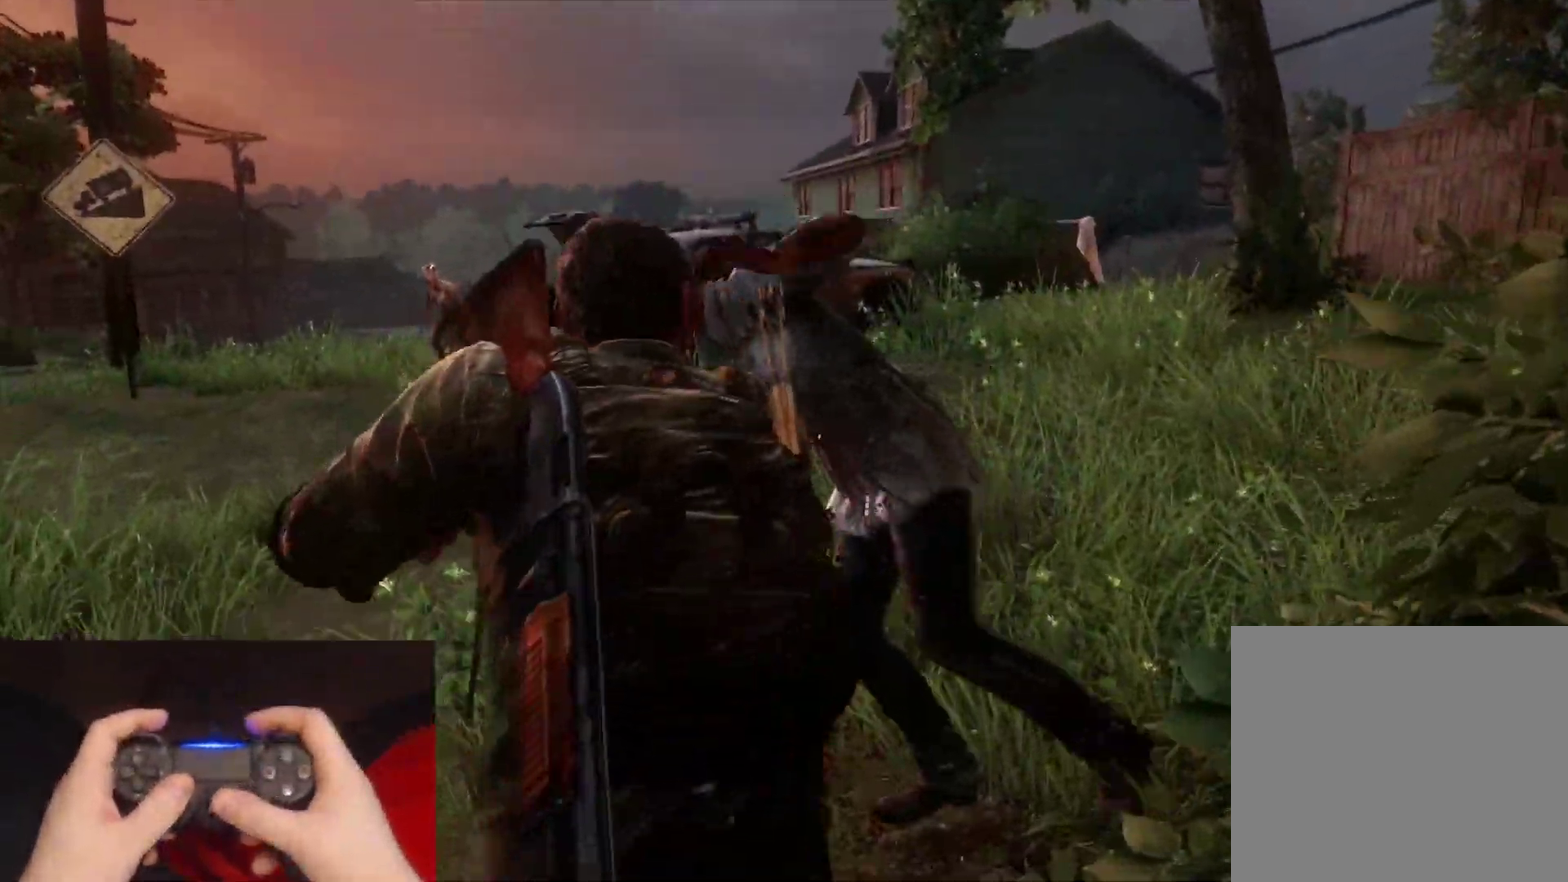
{"buttons": ["L2"], "left_stick": "up-left", "right_stick": "center", "events": [[50, "right_stick", "center"], [217, "right_stick", "left"], [433, "right_stick", "center"]]}
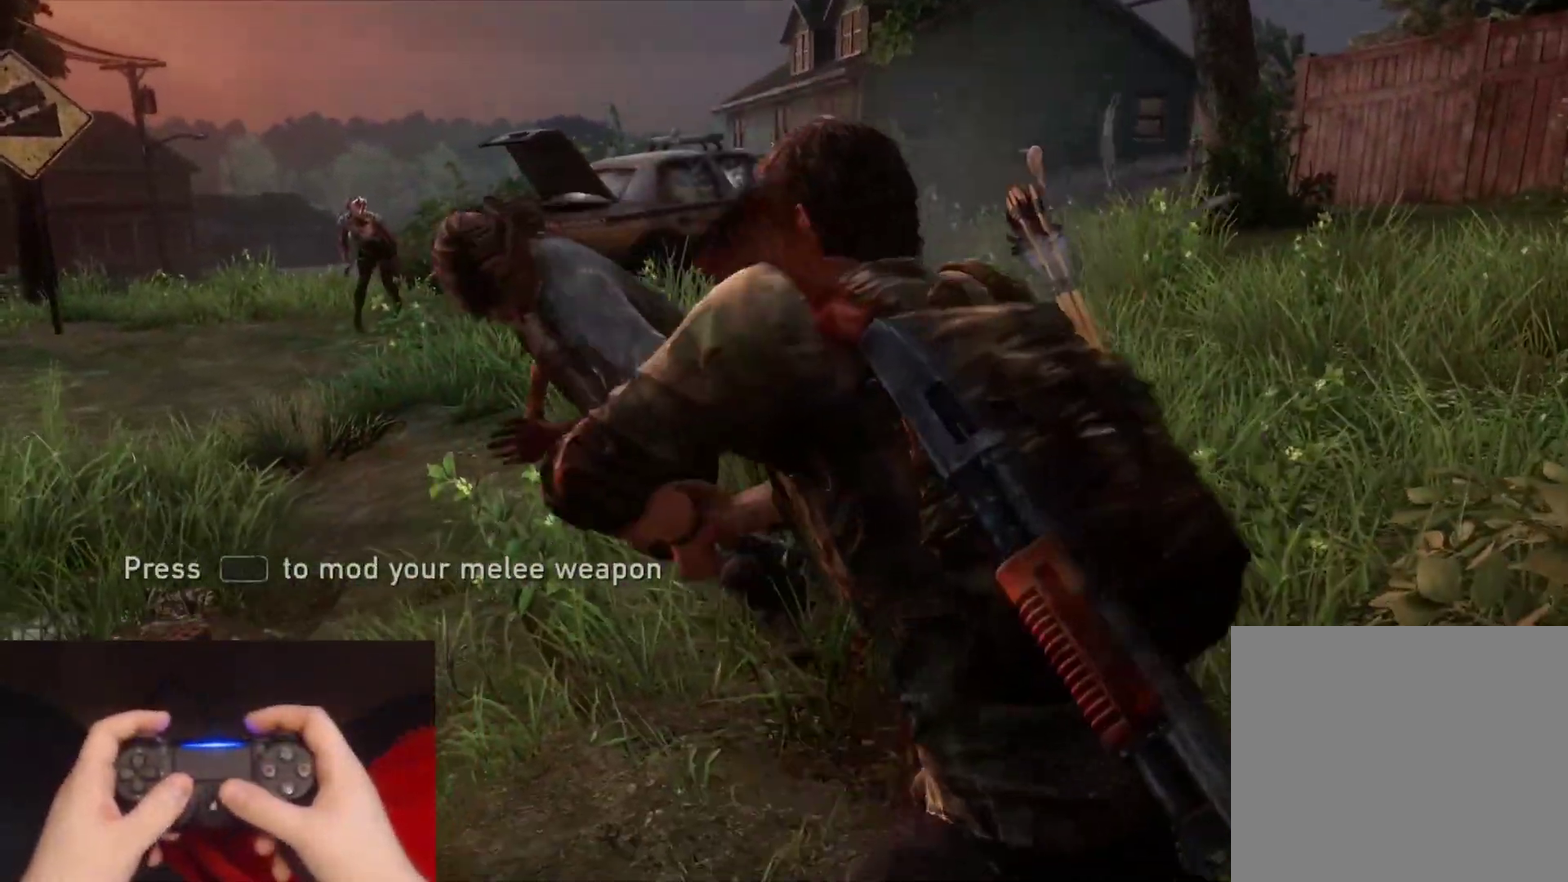
{"buttons": ["L2"], "left_stick": "up-left", "right_stick": "left", "events": [[83, "right_stick", "left"], [267, "right_stick", "center"], [433, "right_stick", "left"]]}
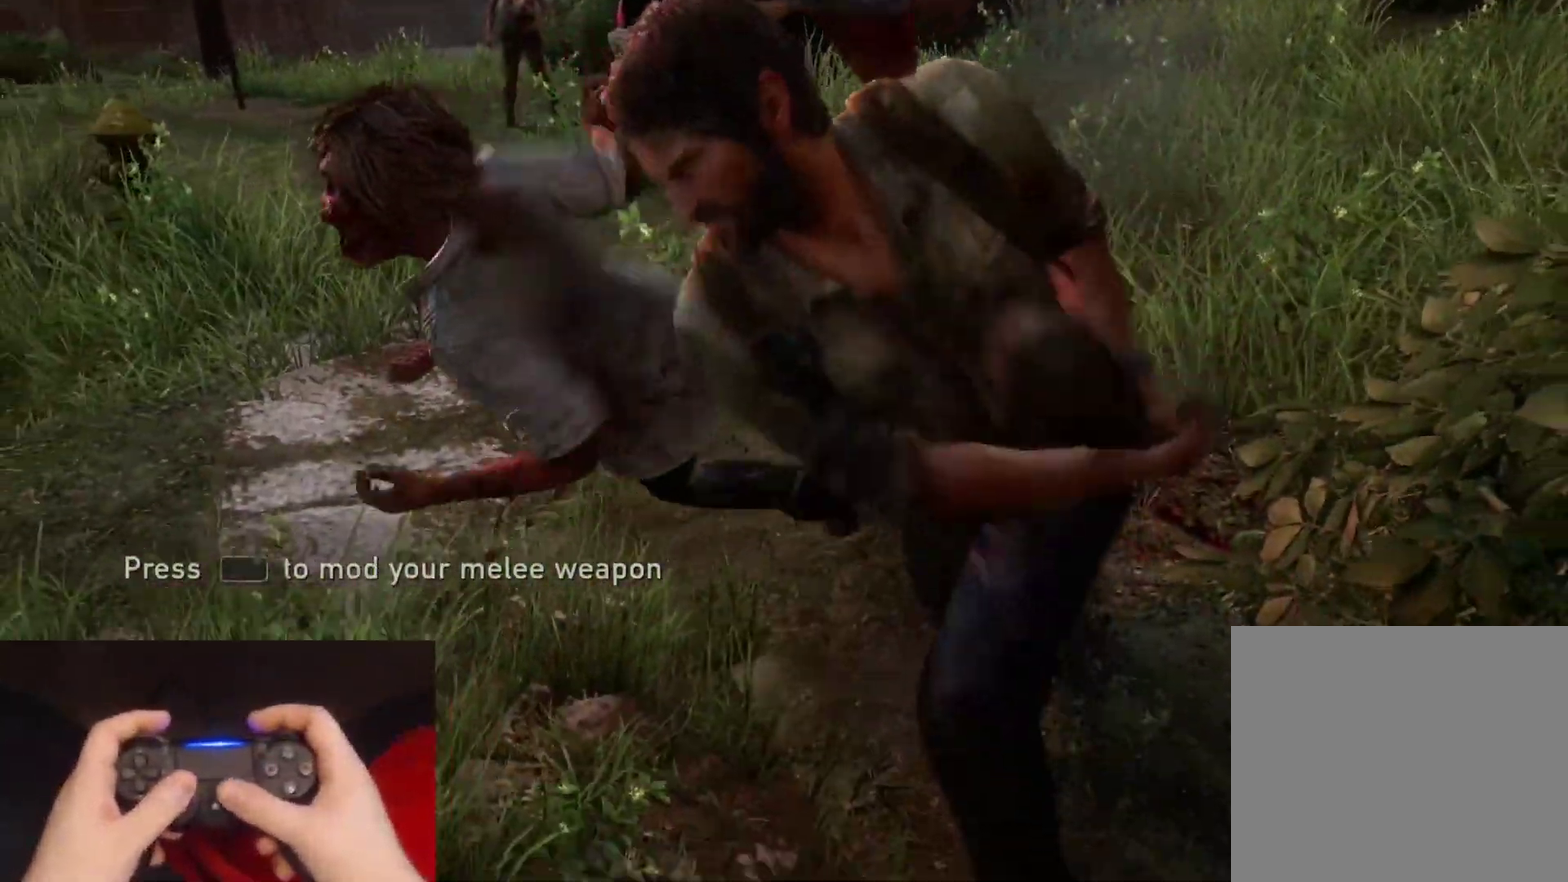
{"buttons": ["L2"], "left_stick": "up-left", "right_stick": "center", "events": [[100, "right_stick", "center"], [250, "right_stick", "up-left"], [417, "right_stick", "center"]]}
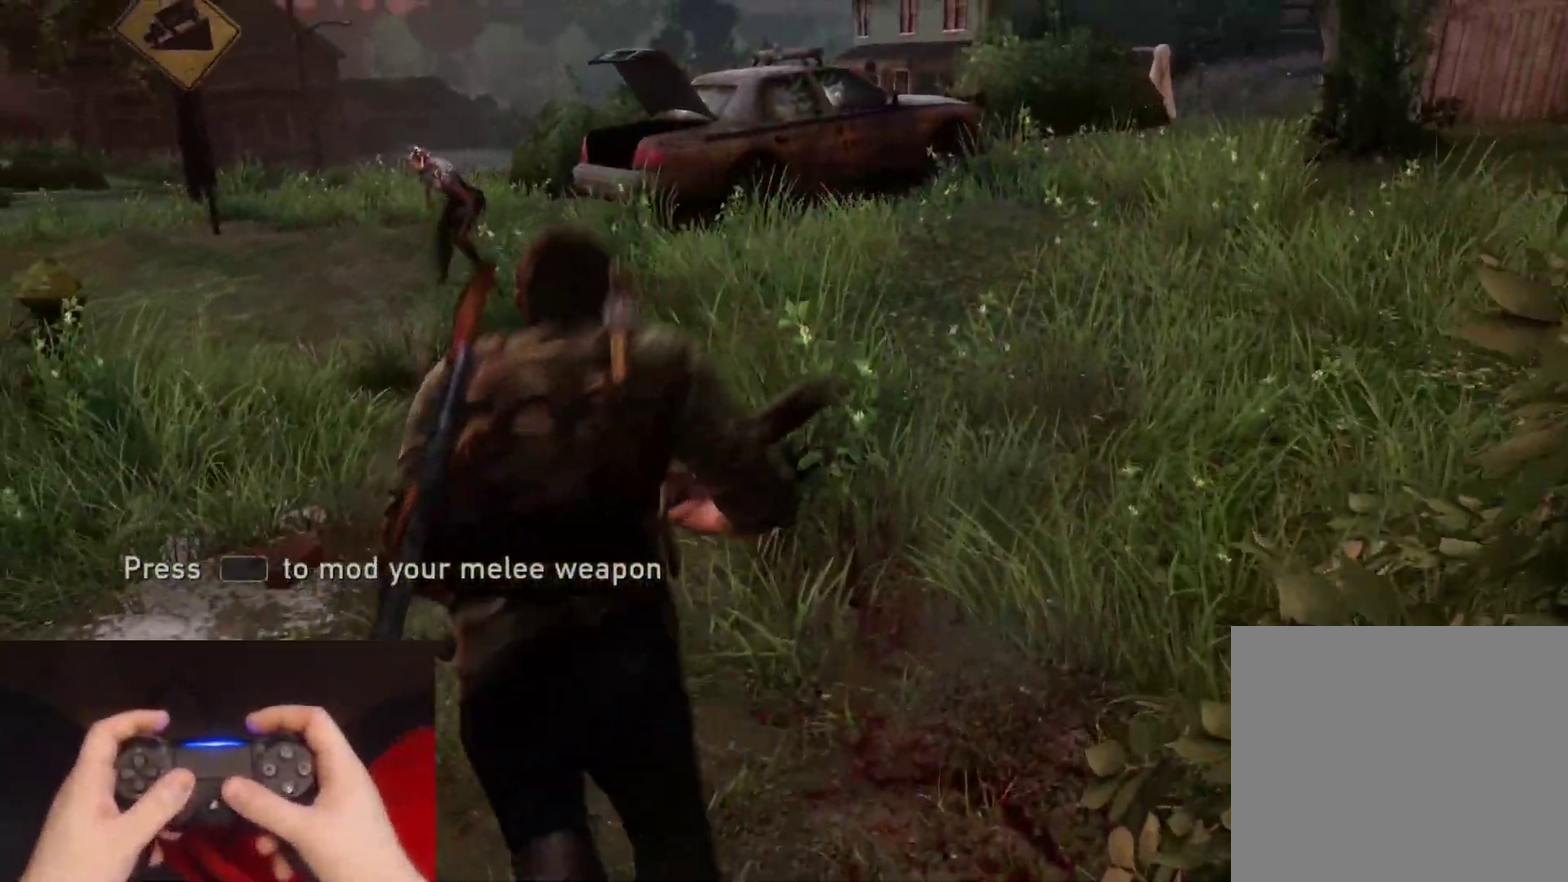
{"buttons": ["L2"], "left_stick": "up", "right_stick": "right", "events": [[133, "right_stick", "left"], [233, "right_stick", "center"], [283, "left_stick", "up"], [450, "right_stick", "right"]]}
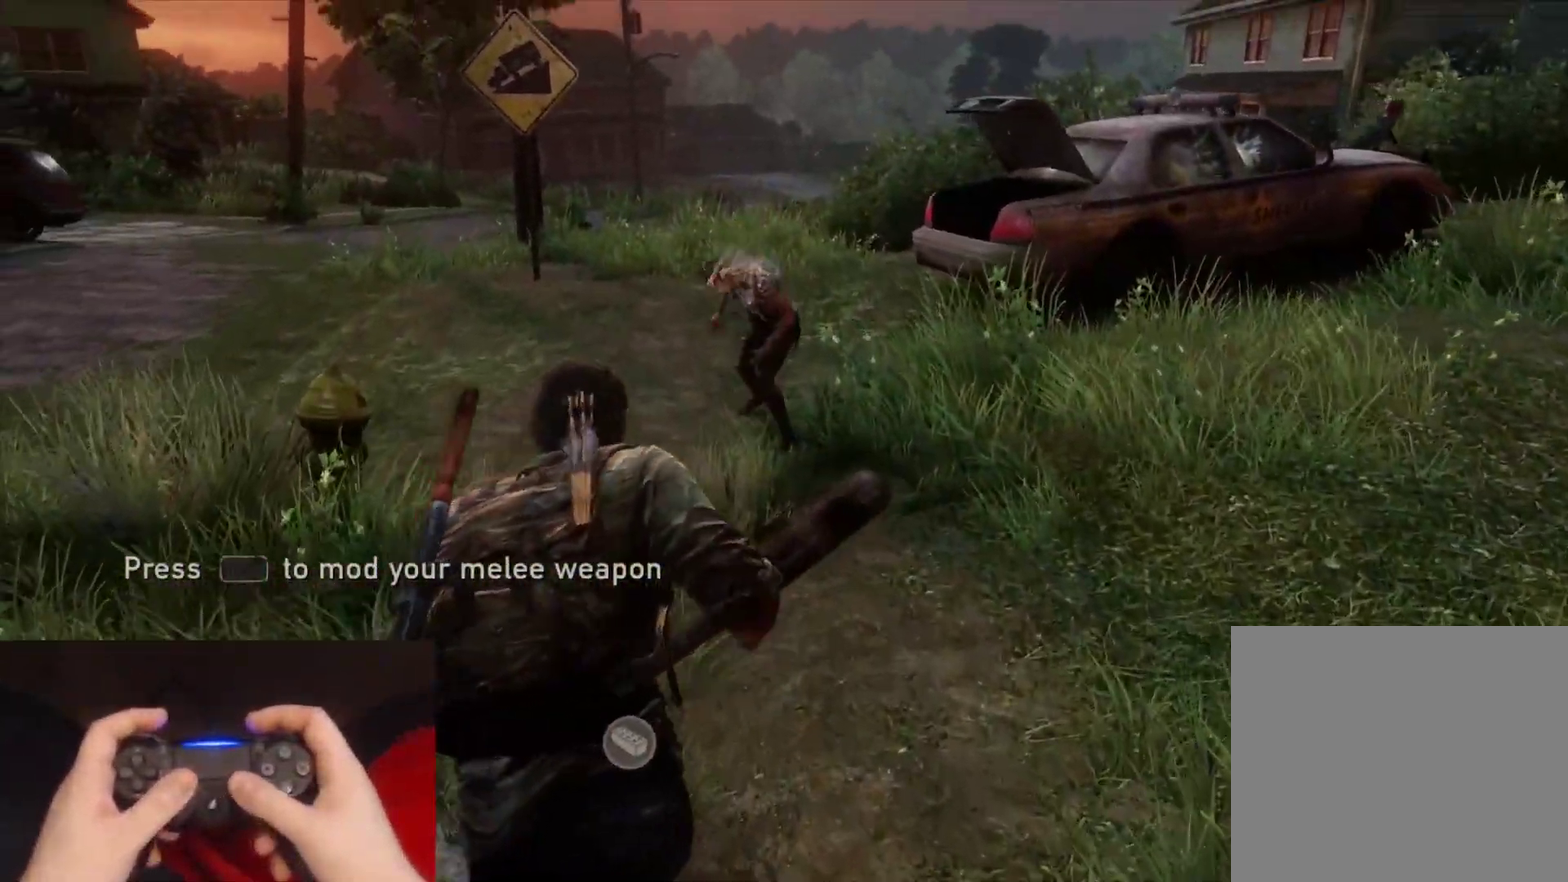
{"buttons": ["L1"], "left_stick": "up-left", "right_stick": "up", "events": [[17, "right_stick", "center"], [100, "L1", "down"], [150, "L2", "up"], [317, "right_stick", "up"], [350, "left_stick", "up-left"]]}
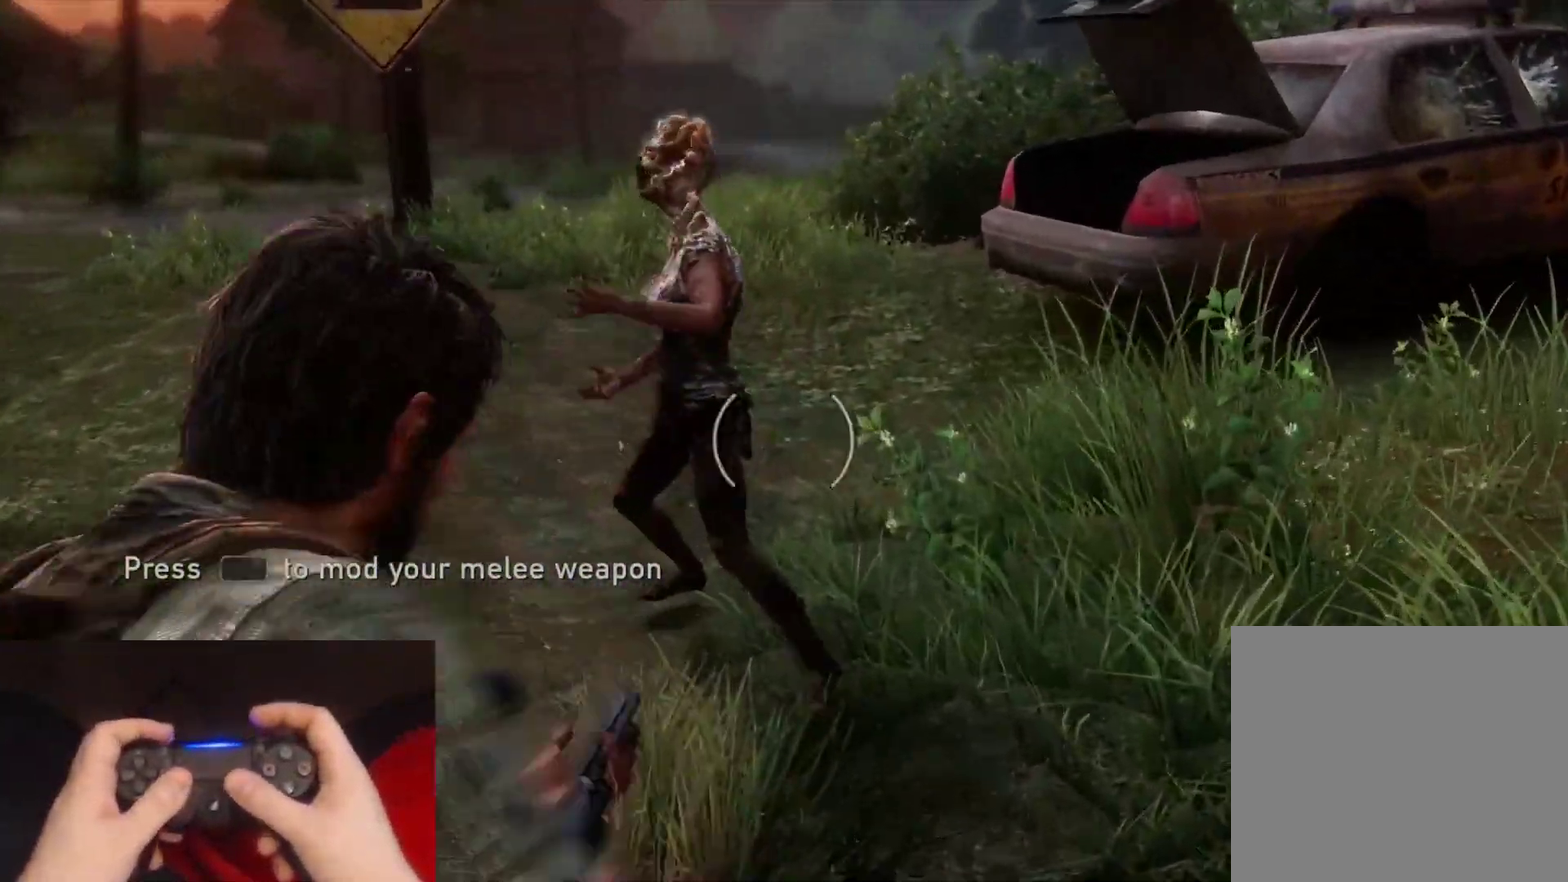
{"buttons": ["L2"], "left_stick": "up-right", "right_stick": "down-right", "events": [[33, "left_stick", "up"], [117, "right_stick", "center"], [150, "R1", "down"], [150, "left_stick", "up-right"], [167, "L2", "down"], [183, "L1", "up"], [217, "left_stick", "right"], [250, "R1", "up"], [267, "right_stick", "down-right"], [383, "left_stick", "up-right"], [400, "DPAD_RIGHT", "down"], [483, "DPAD_RIGHT", "up"]]}
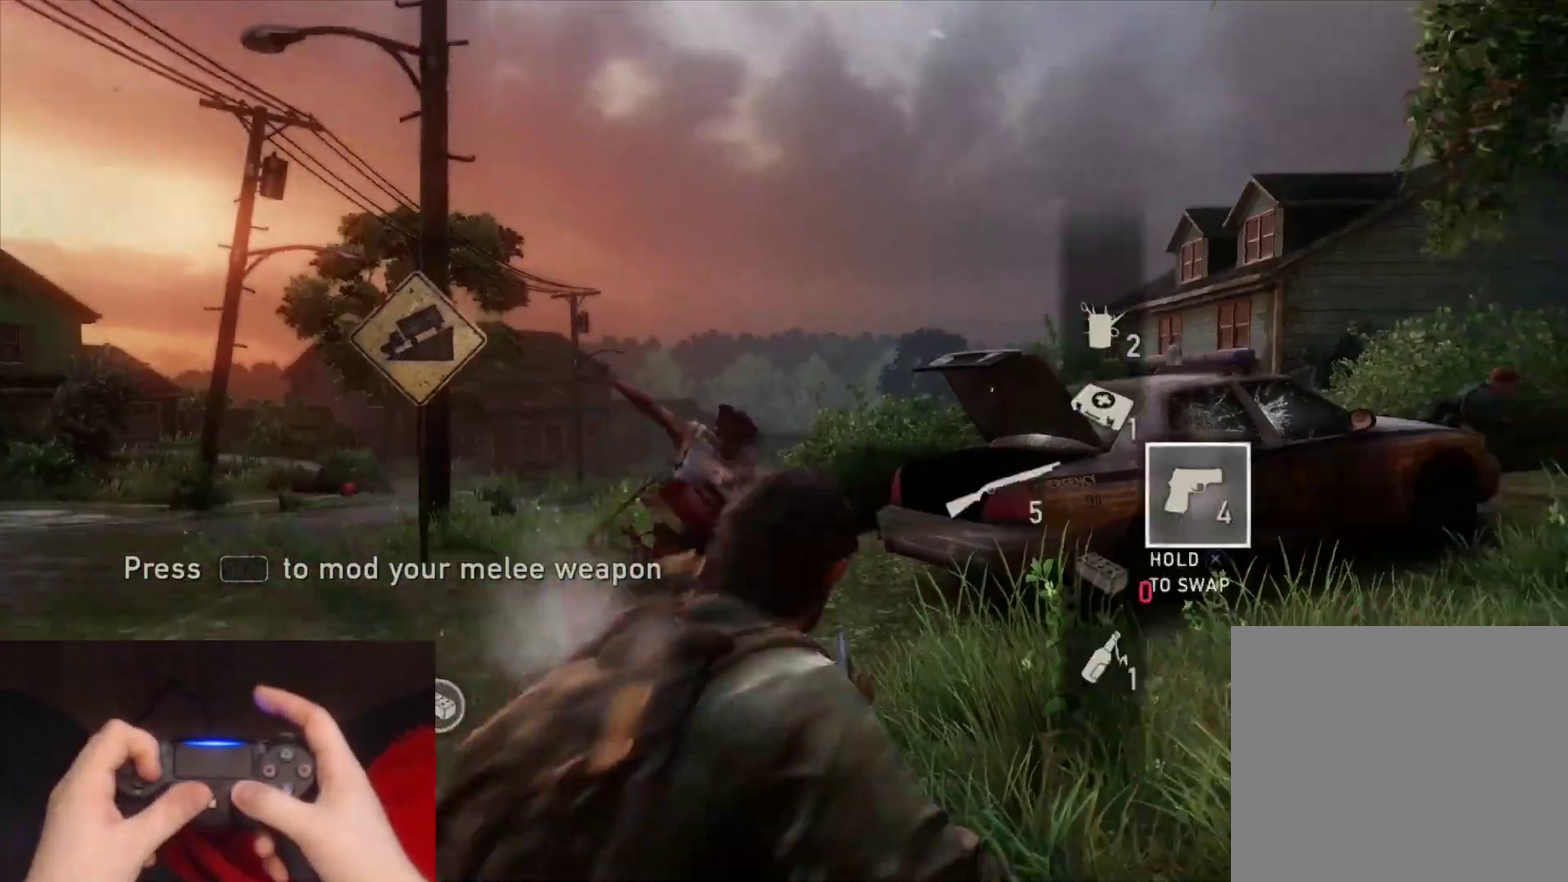
{"buttons": ["L2"], "left_stick": "up-right", "right_stick": "right", "events": [[83, "DPAD_LEFT", "down"], [150, "right_stick", "center"], [200, "DPAD_LEFT", "up"], [350, "right_stick", "right"]]}